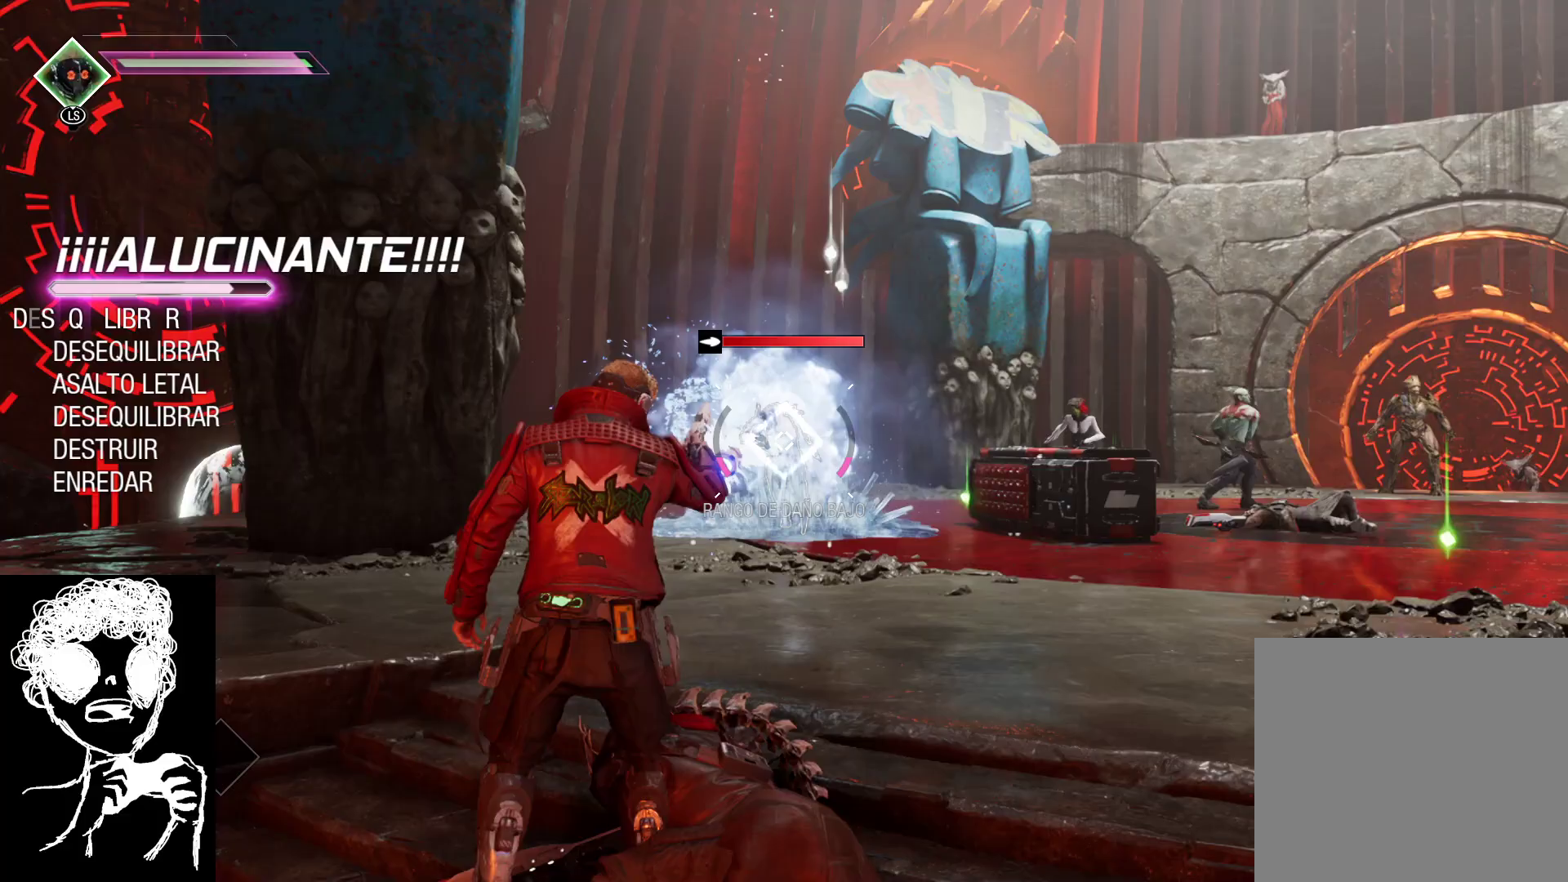
Gameplay with a controller (Xbox layout); each line is a JSON object with the inputs held at the frame after it. "events" lists button and stick changes between this image and that frame as [ms after this image, input, new state], when the widget could be followed in between.
{"buttons": ["L2", "R2"], "left_stick": "up", "right_stick": "down", "events": [[100, "R1", "up"], [133, "L2", "down"], [167, "right_stick", "center"], [200, "R2", "down"], [200, "left_stick", "up"], [283, "right_stick", "down"]]}
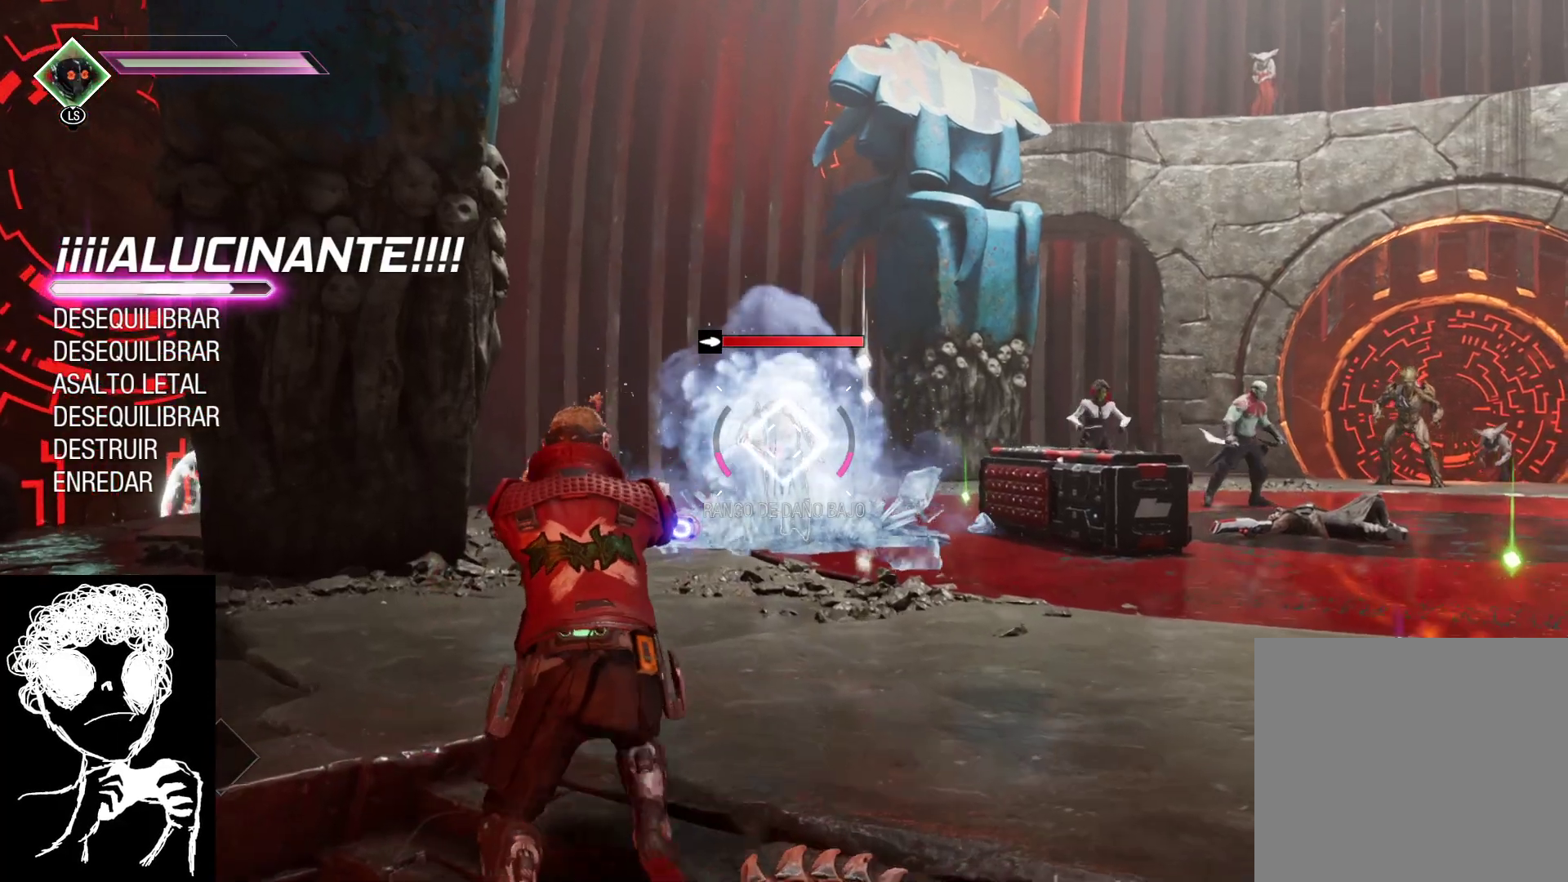
{"buttons": ["L2", "R2"], "left_stick": "up", "right_stick": "down", "events": []}
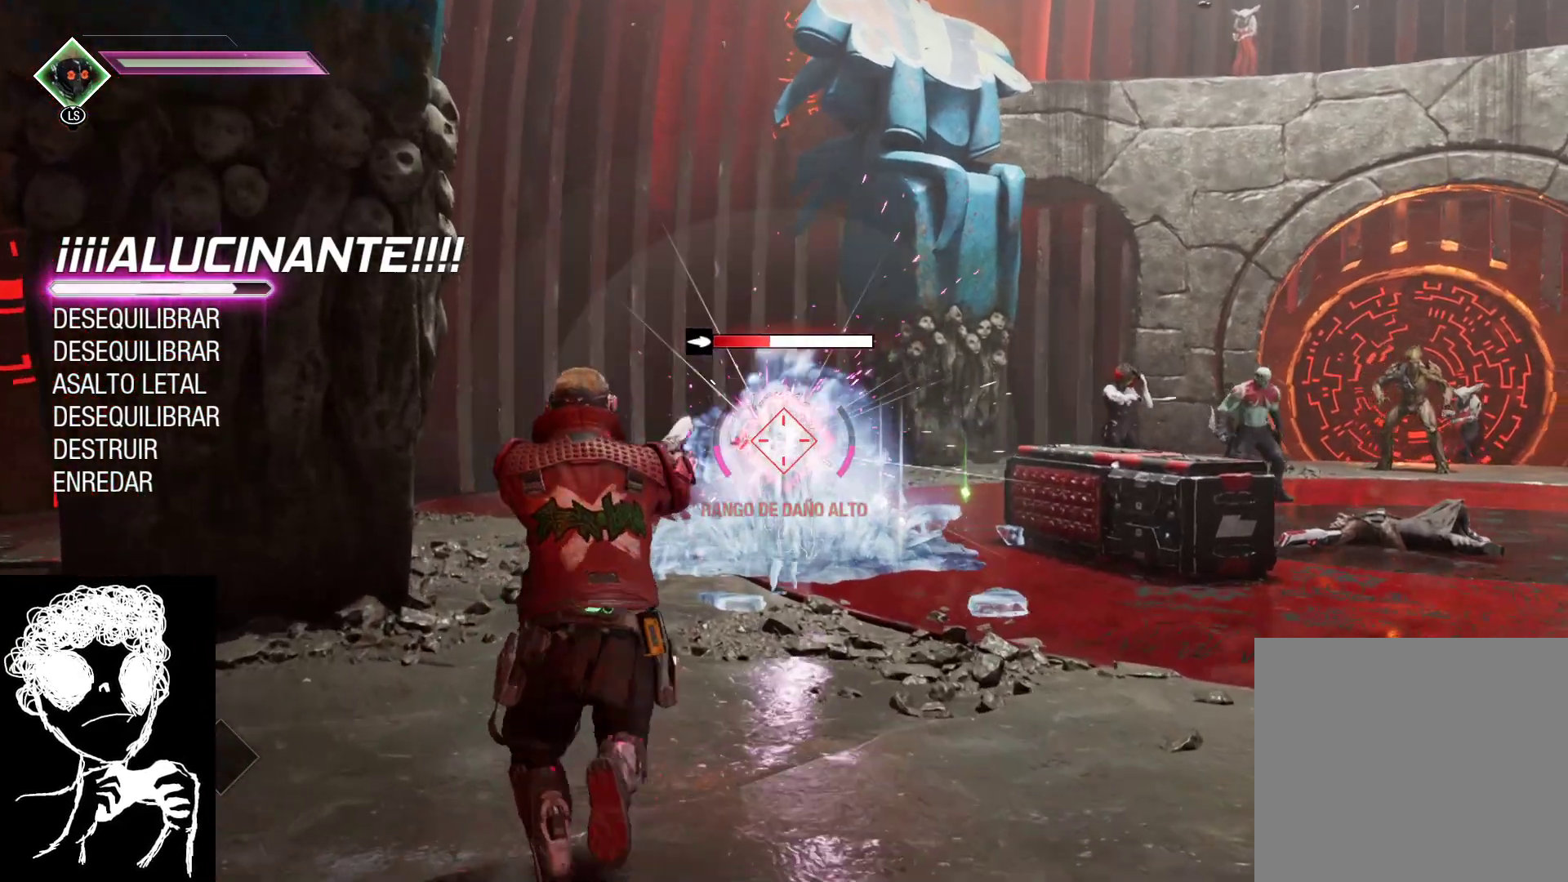
{"buttons": ["L2", "R2"], "left_stick": "down", "right_stick": "down", "events": [[217, "left_stick", "down"]]}
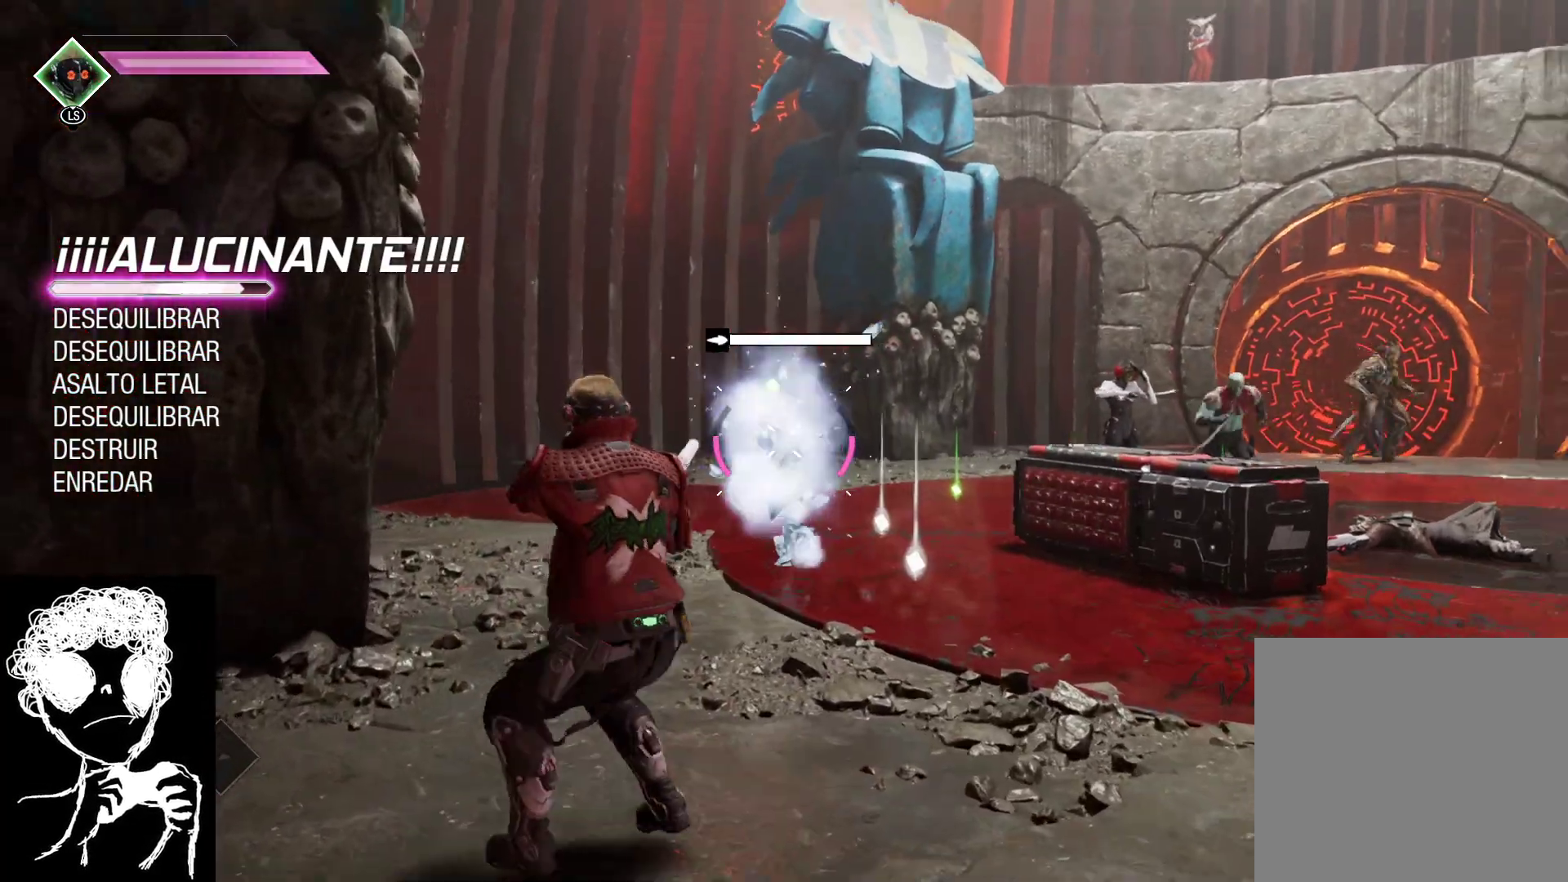
{"buttons": ["B"], "left_stick": "down-left", "right_stick": "center", "events": [[200, "right_stick", "center"], [217, "L2", "up"], [217, "R2", "up"], [217, "left_stick", "down-left"], [333, "B", "down"]]}
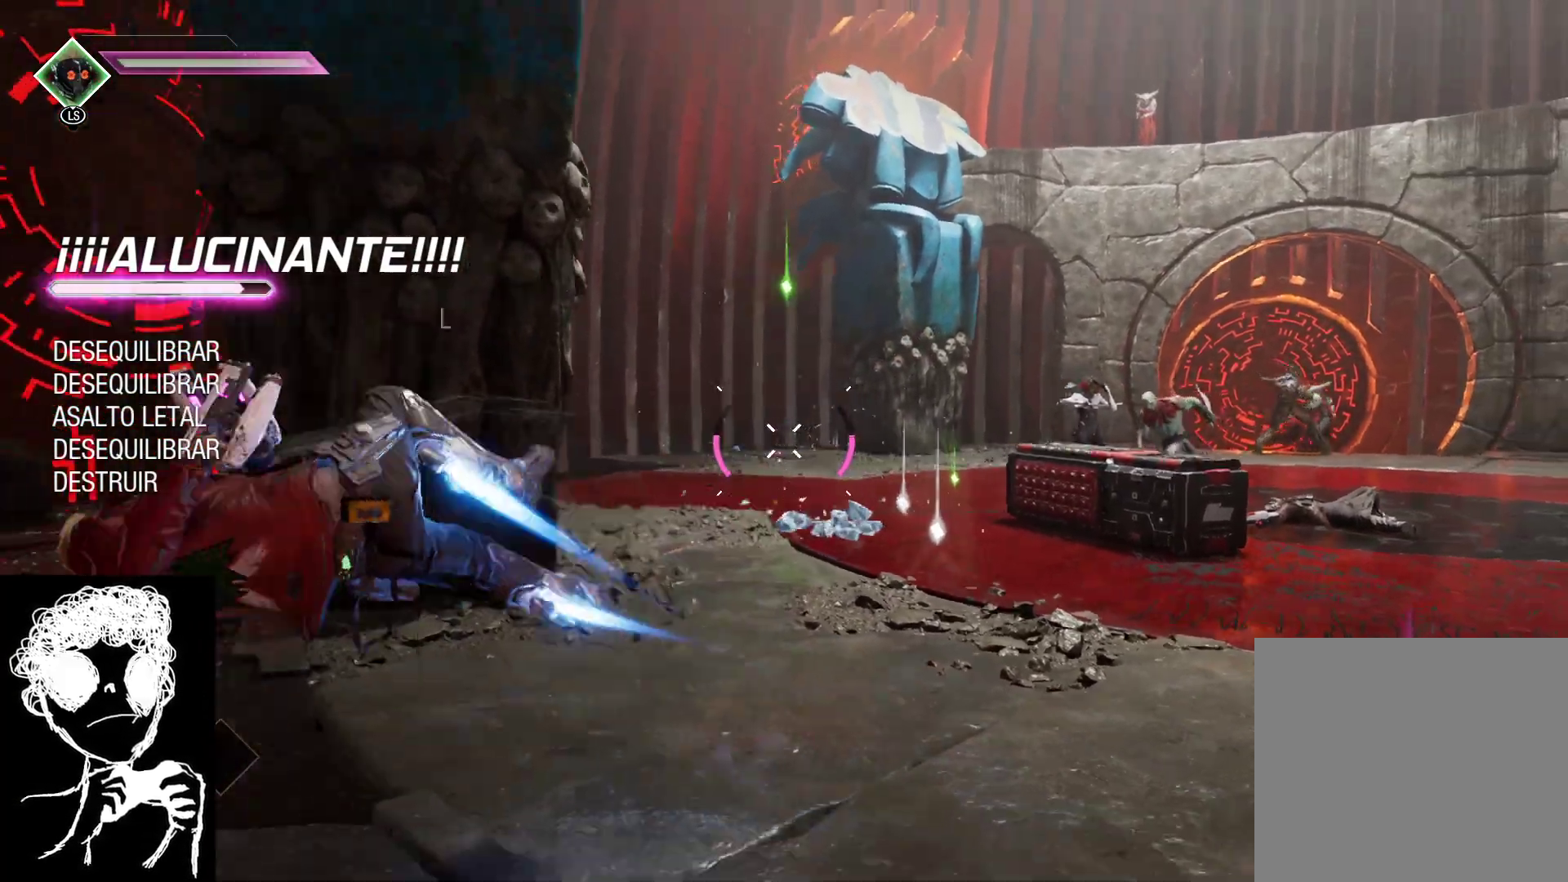
{"buttons": [], "left_stick": "up-left", "right_stick": "down-left", "events": [[17, "B", "up"], [67, "left_stick", "up-left"], [167, "A", "down"], [267, "A", "up"], [417, "right_stick", "down-left"]]}
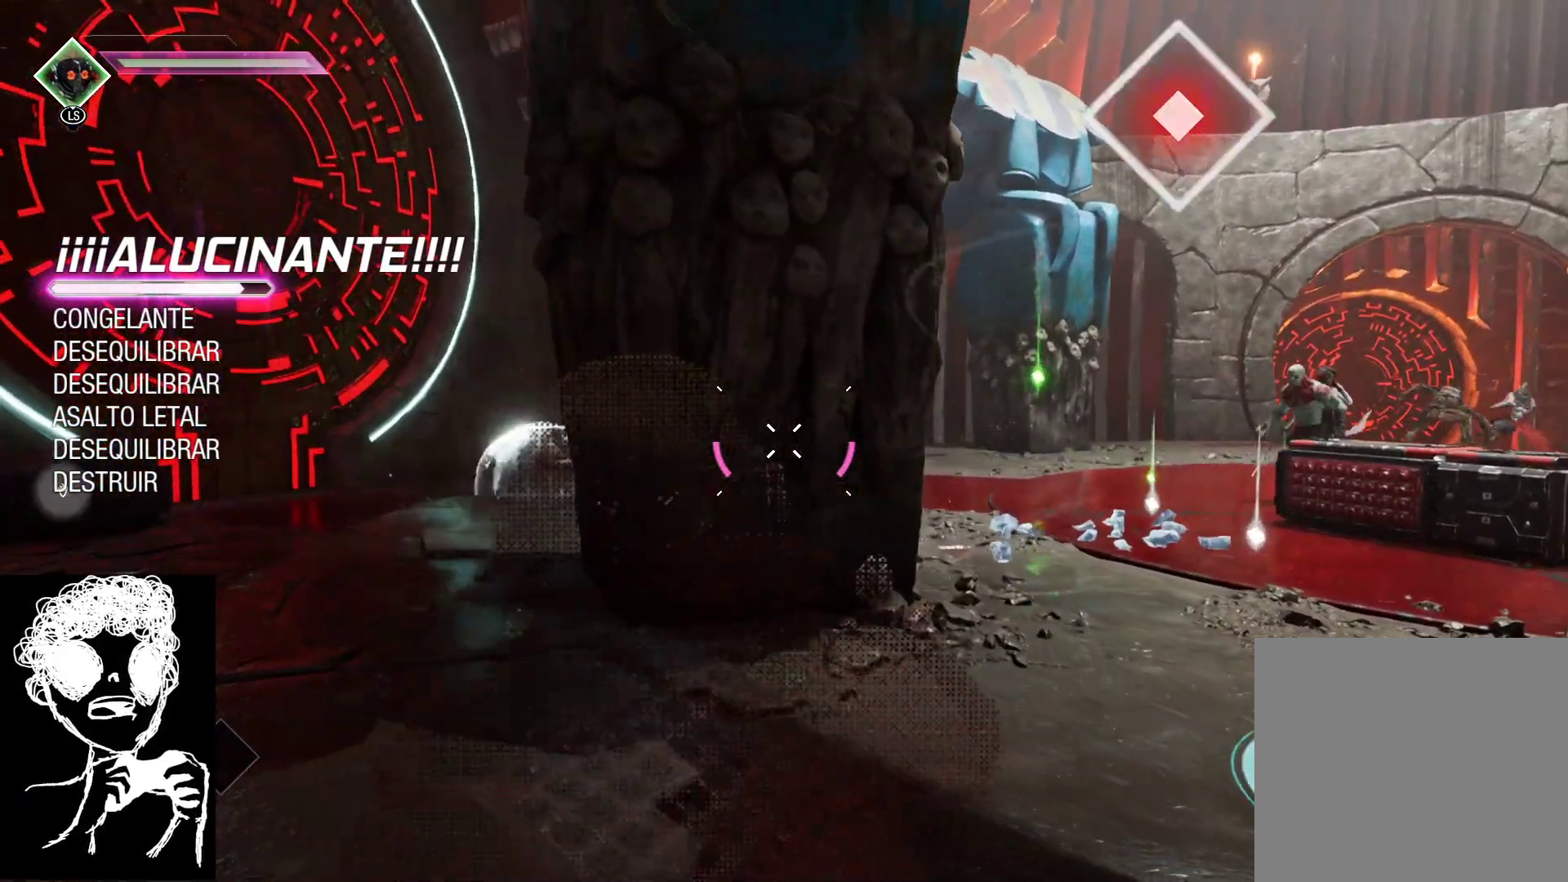
{"buttons": [], "left_stick": "up-left", "right_stick": "down", "events": [[33, "right_stick", "center"], [117, "A", "down"], [217, "A", "up"], [350, "right_stick", "down"]]}
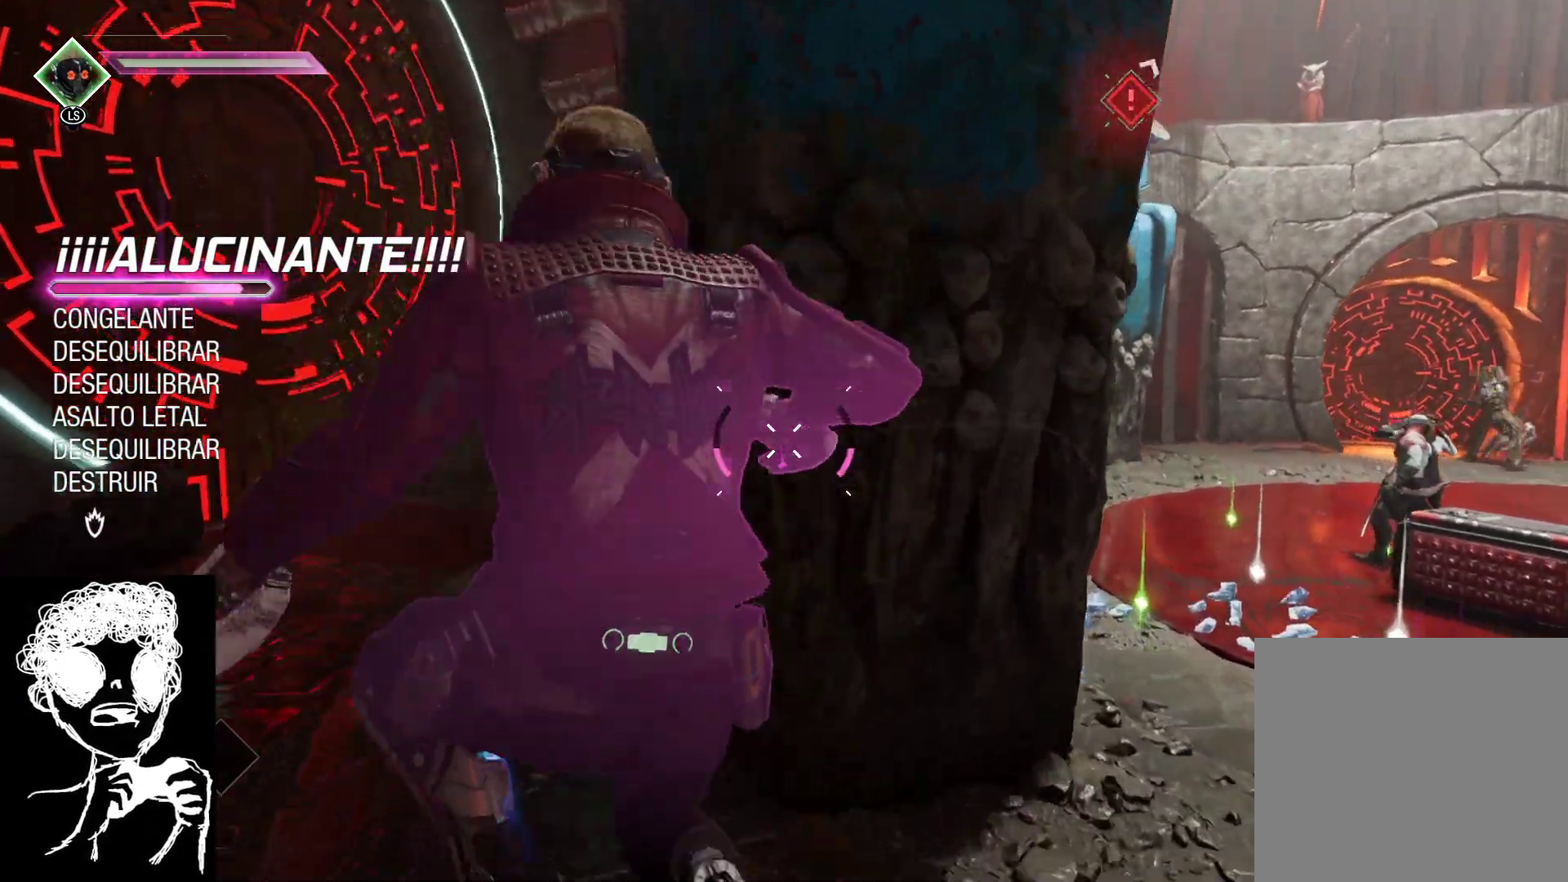
{"buttons": ["A"], "left_stick": "up-left", "right_stick": "center", "events": [[17, "right_stick", "down-left"], [250, "right_stick", "center"], [417, "A", "down"]]}
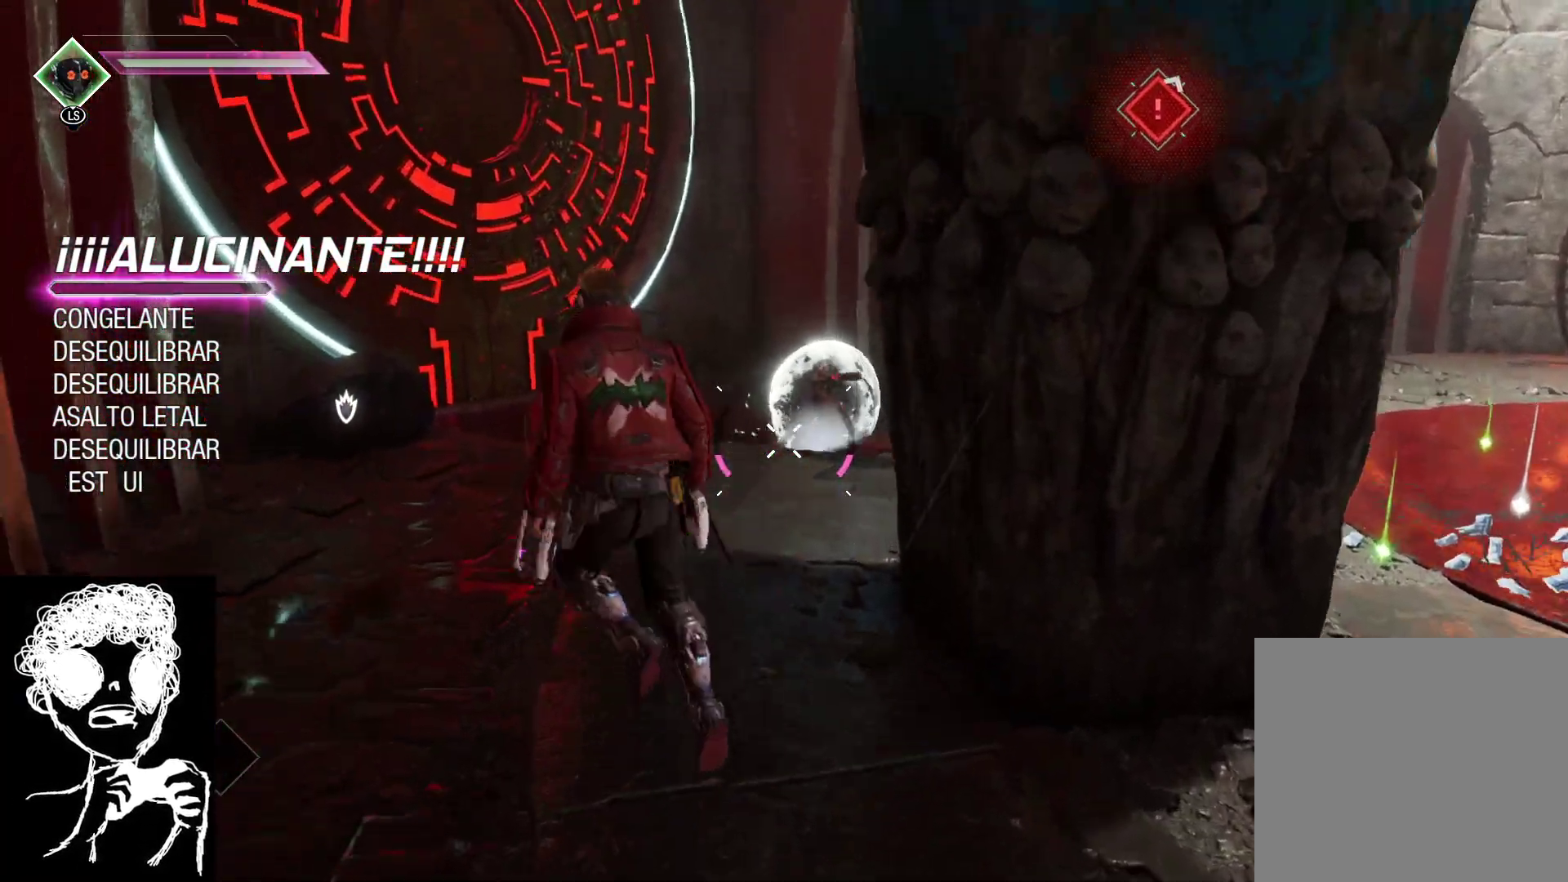
{"buttons": ["R1"], "left_stick": "up", "right_stick": "center", "events": [[33, "A", "up"], [117, "left_stick", "up"], [167, "right_stick", "down-right"], [200, "R1", "down"], [233, "right_stick", "up-right"], [467, "right_stick", "center"]]}
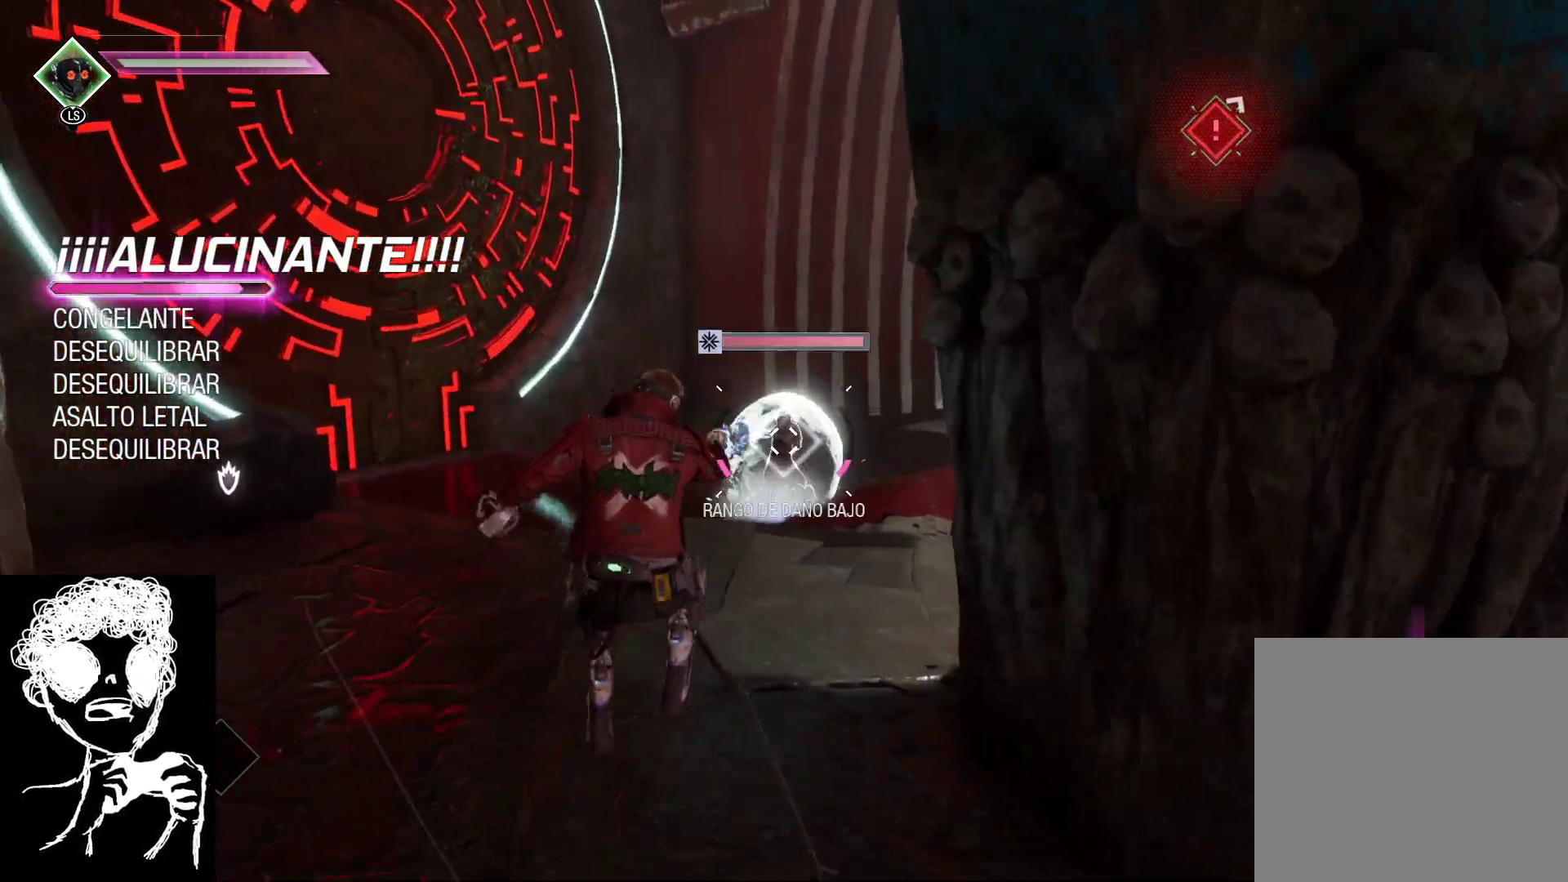
{"buttons": ["R1"], "left_stick": "up", "right_stick": "center", "events": []}
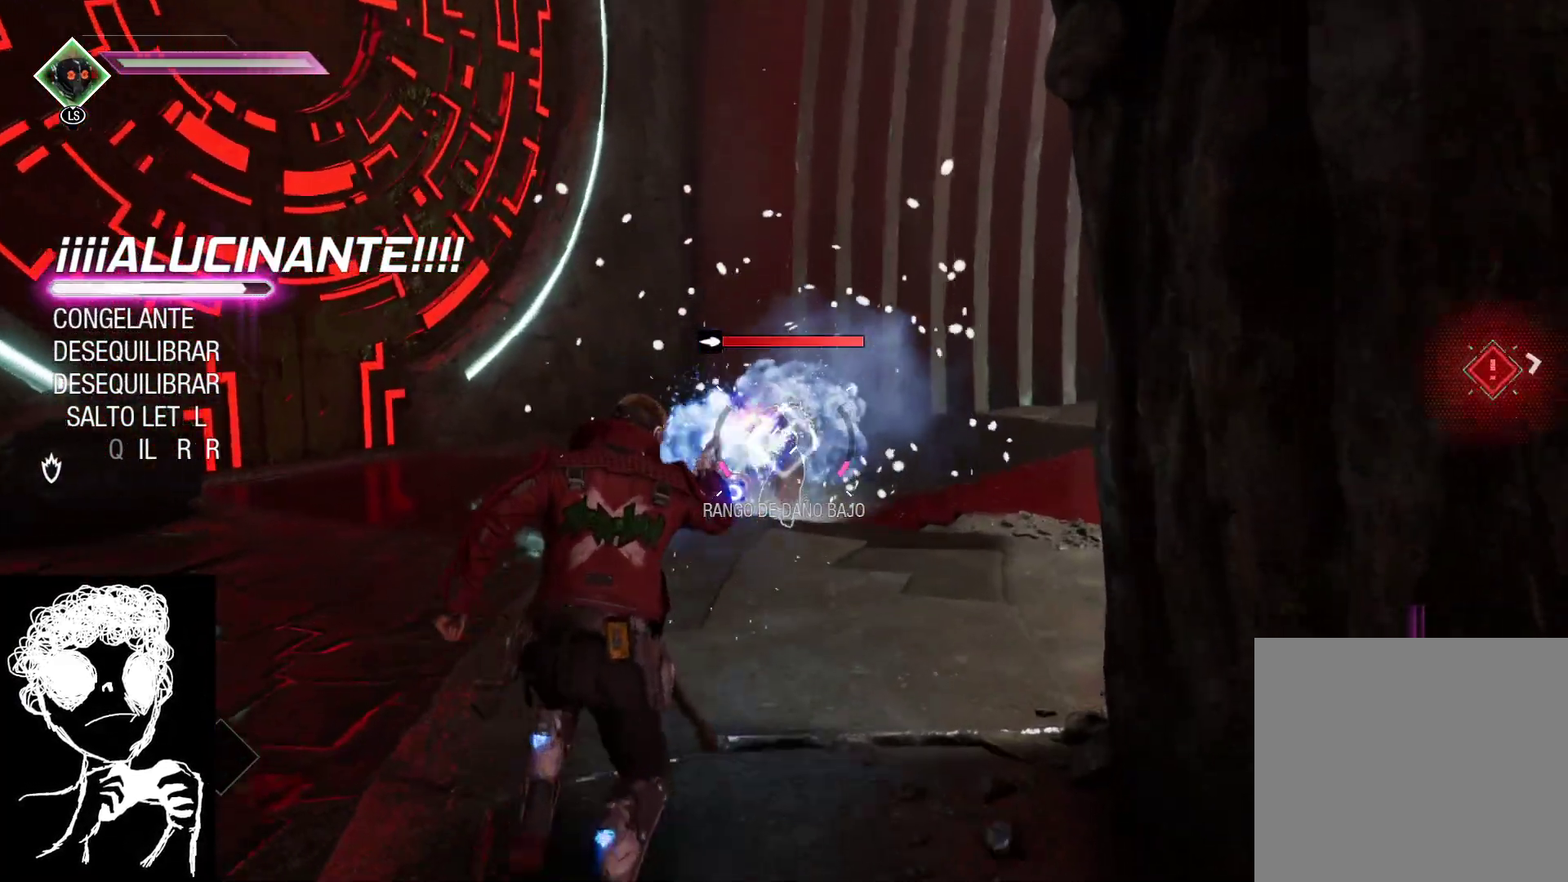
{"buttons": ["L2", "R2"], "left_stick": "up", "right_stick": "down-left", "events": [[83, "R1", "up"], [150, "L2", "down"], [183, "R2", "down"], [217, "right_stick", "down-left"]]}
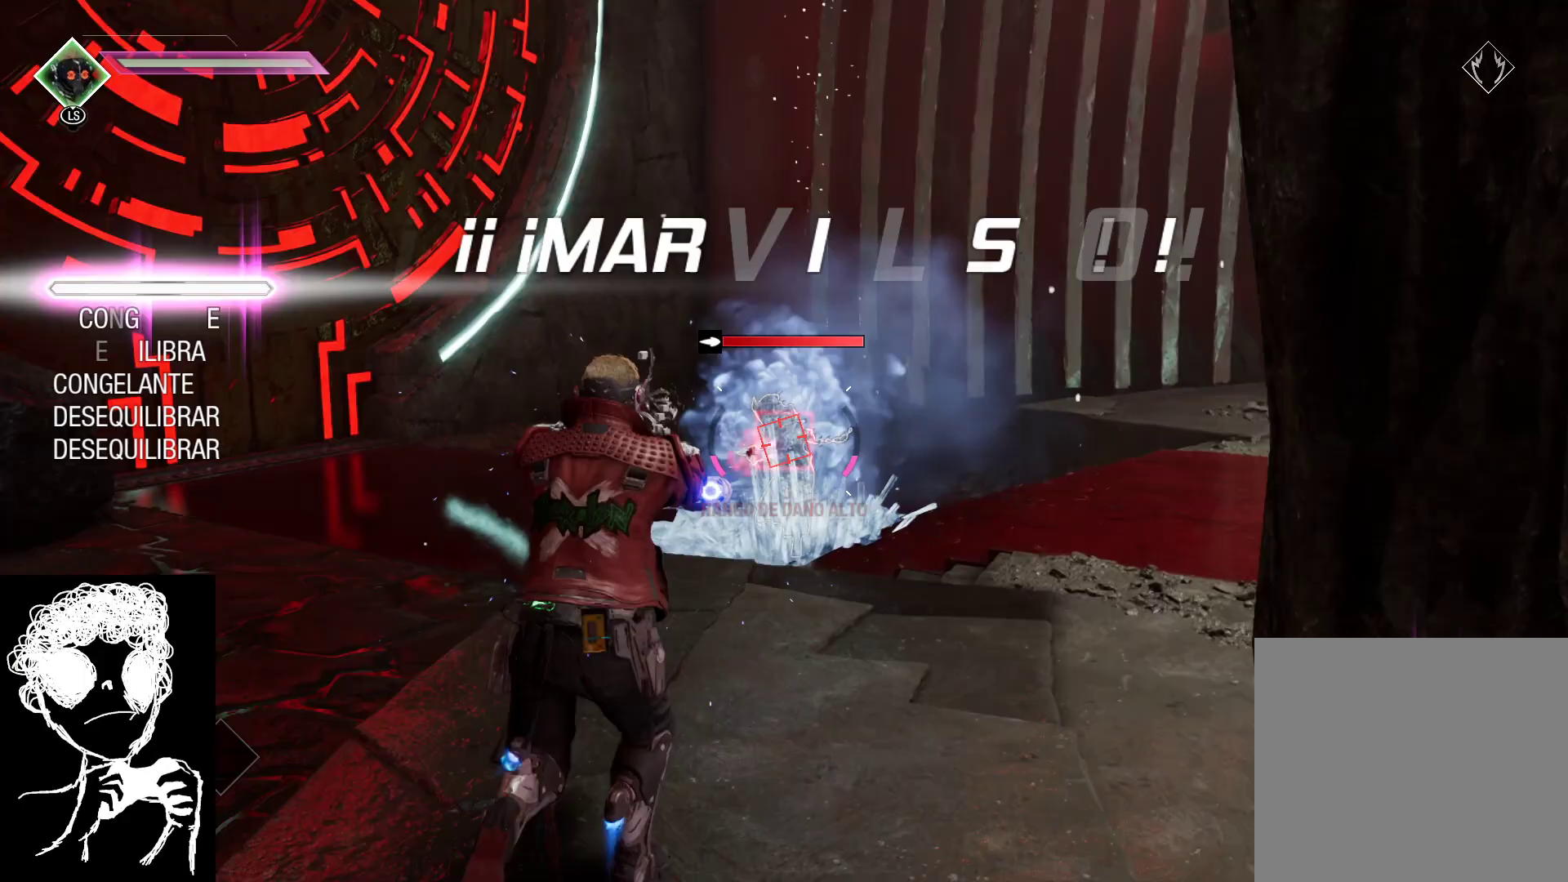
{"buttons": ["L2", "R2"], "left_stick": "right", "right_stick": "left", "events": [[250, "left_stick", "up-right"], [450, "right_stick", "left"], [483, "left_stick", "right"]]}
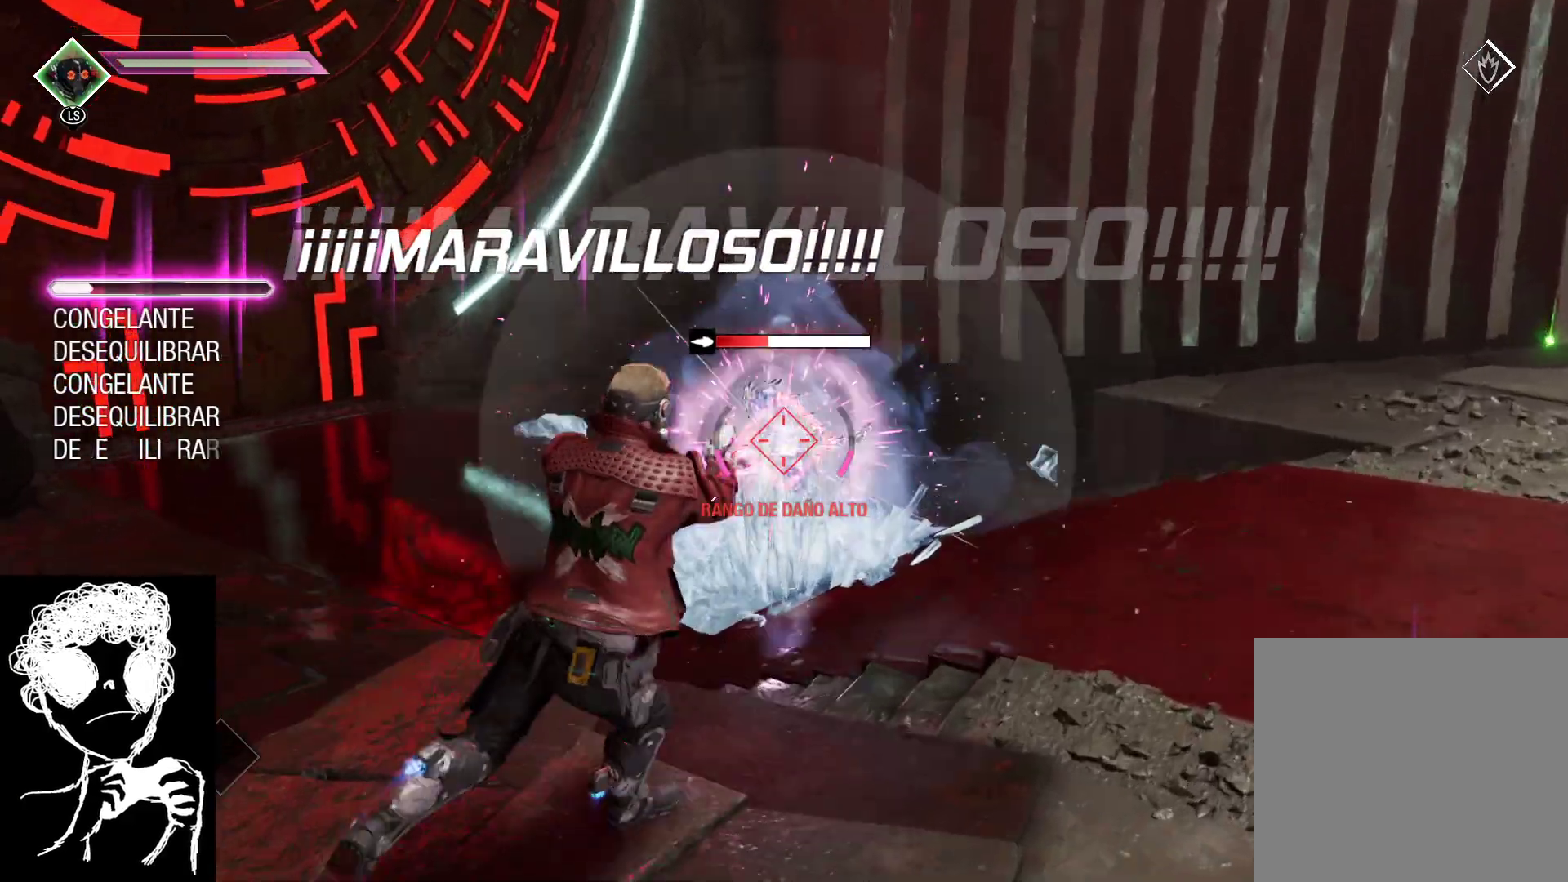
{"buttons": ["L2", "R2"], "left_stick": "right", "right_stick": "left", "events": []}
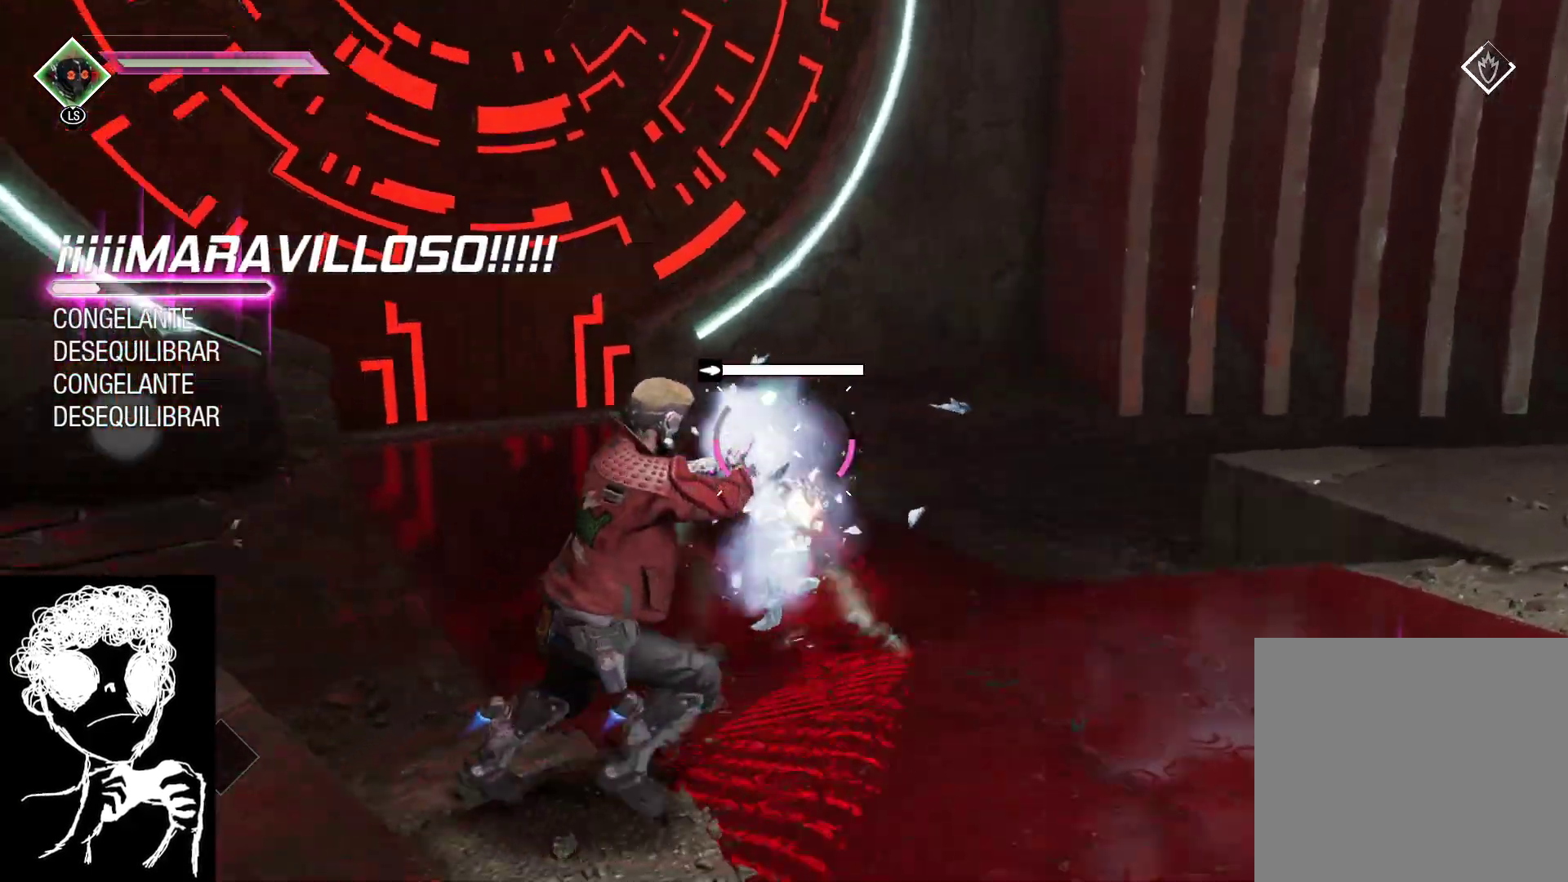
{"buttons": [], "left_stick": "down-right", "right_stick": "left", "events": [[67, "right_stick", "center"], [83, "L2", "up"], [83, "R2", "up"], [117, "left_stick", "down-right"], [167, "B", "down"], [267, "B", "up"], [467, "right_stick", "left"]]}
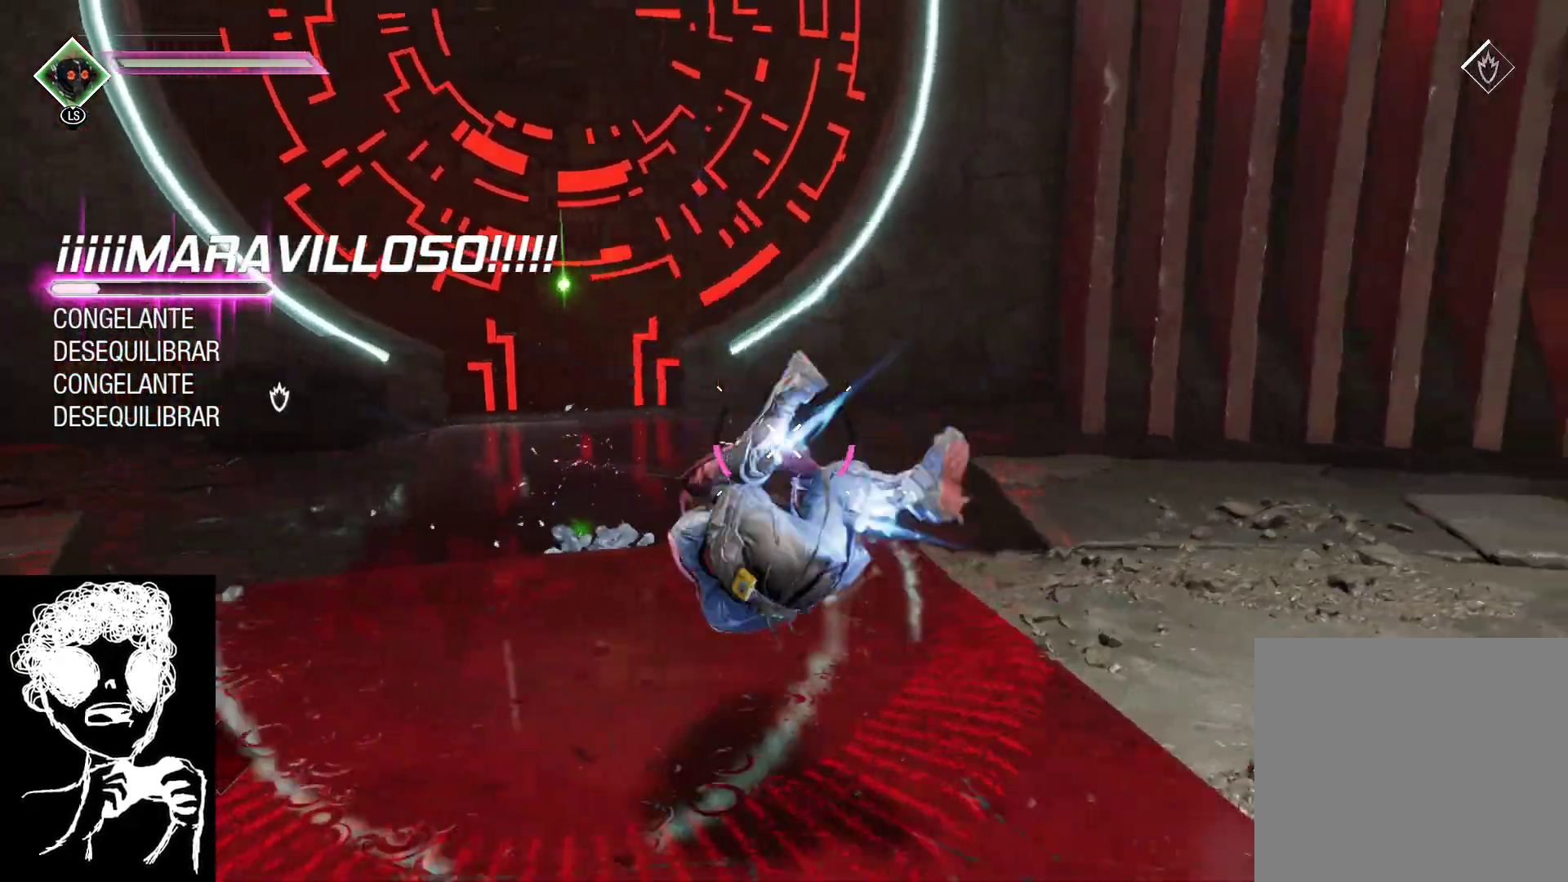
{"buttons": [], "left_stick": "right", "right_stick": "left", "events": [[333, "left_stick", "right"]]}
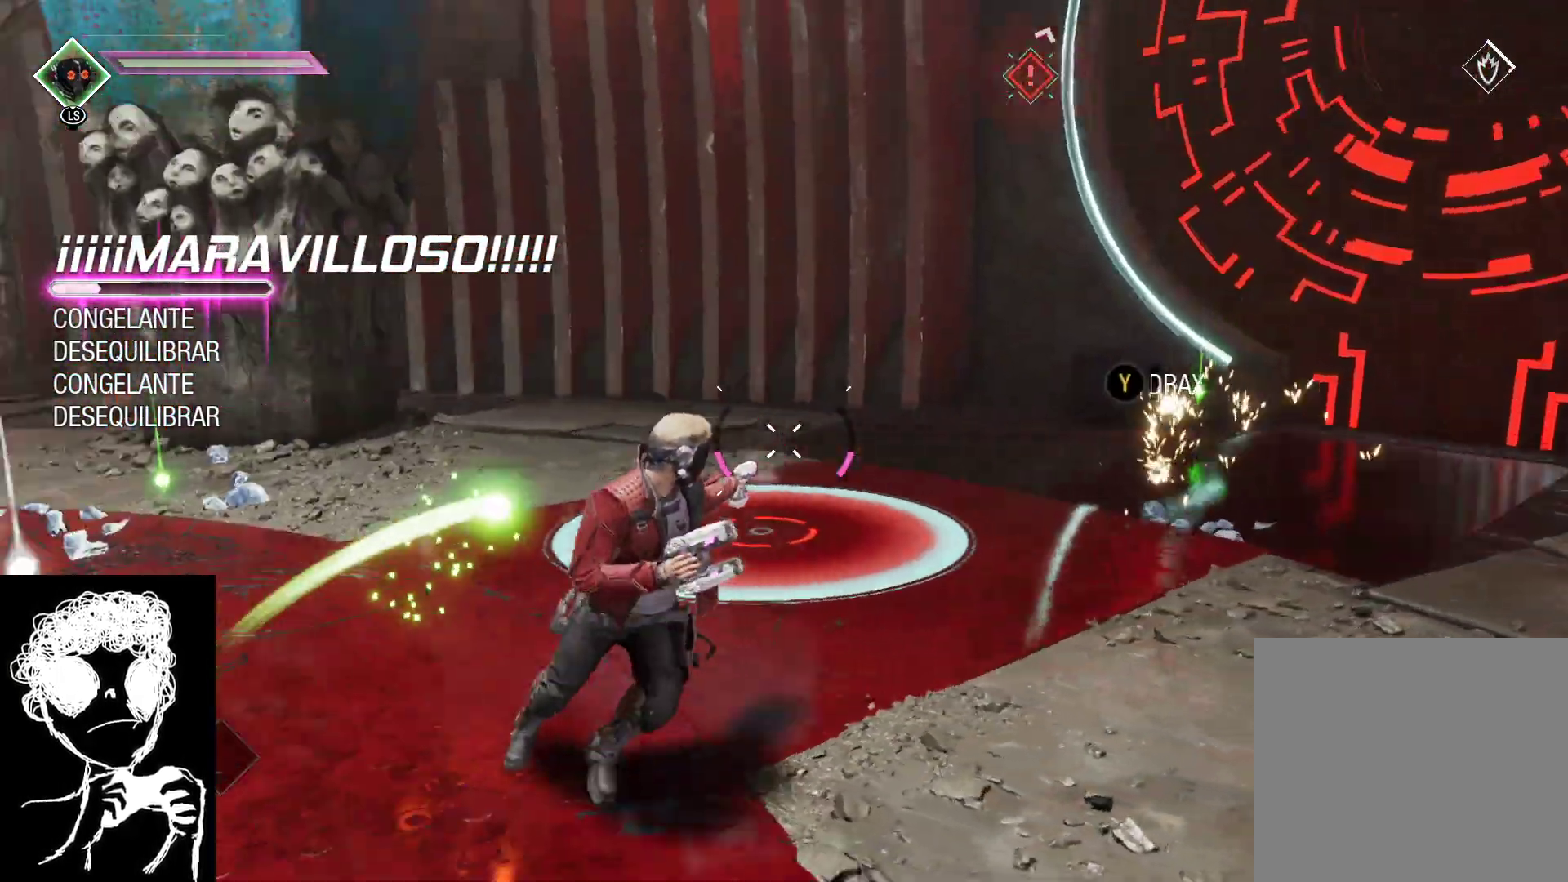
{"buttons": [], "left_stick": "down", "right_stick": "left", "events": [[100, "right_stick", "center"], [183, "left_stick", "down-right"], [267, "right_stick", "left"], [333, "left_stick", "down"]]}
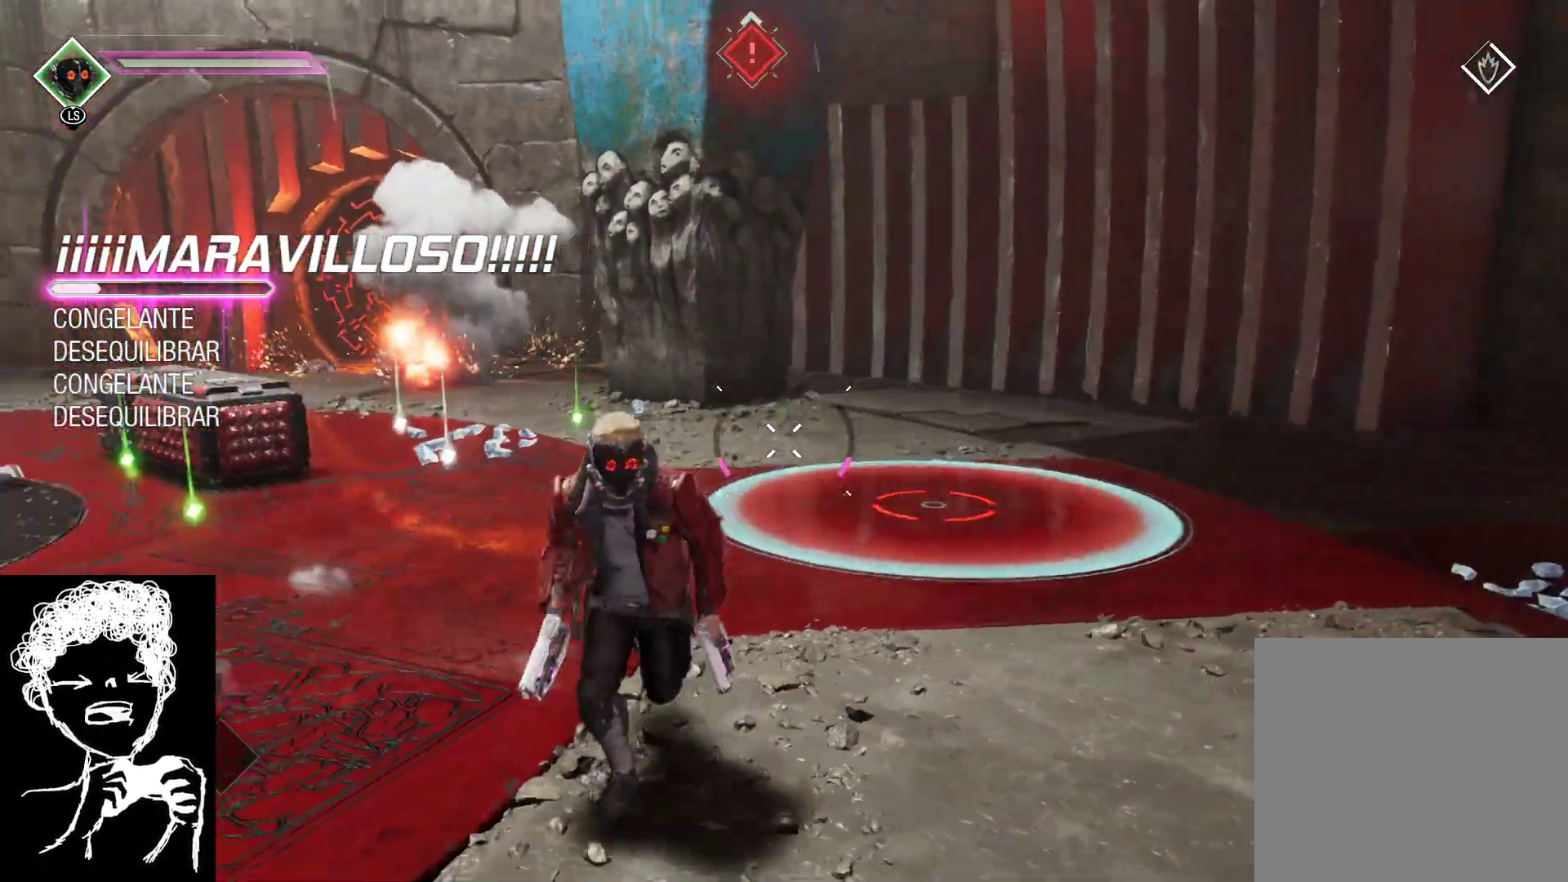
{"buttons": [], "left_stick": "up", "right_stick": "right", "events": [[33, "left_stick", "down-right"], [33, "right_stick", "up"], [100, "right_stick", "right"], [150, "left_stick", "right"], [267, "left_stick", "up-right"], [417, "left_stick", "up"]]}
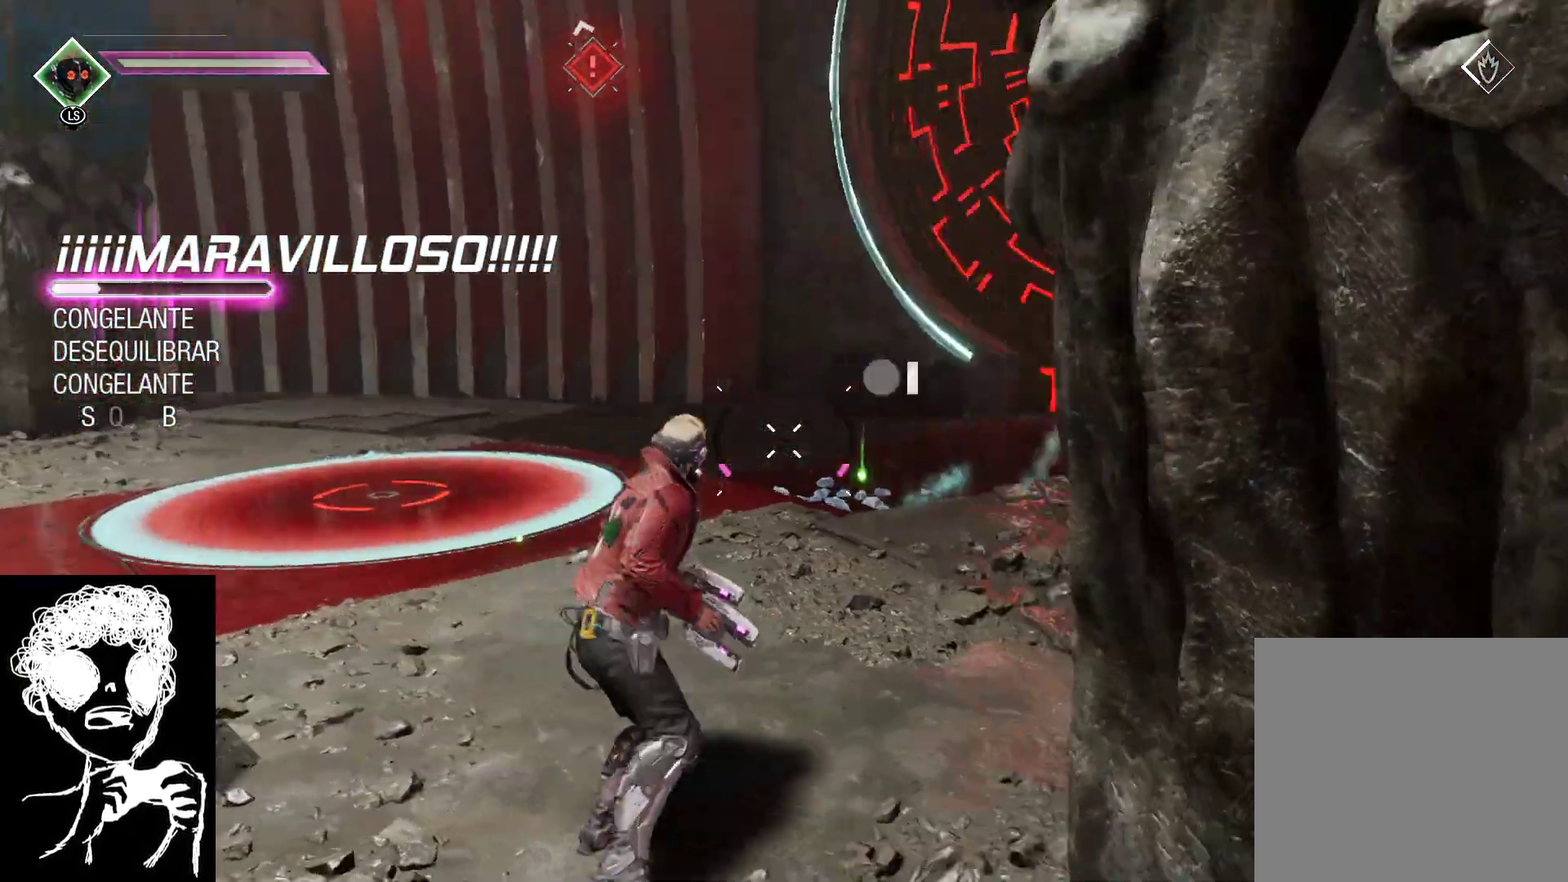
{"buttons": ["Y"], "left_stick": "up", "right_stick": "center", "events": [[33, "right_stick", "center"], [150, "Y", "down"], [250, "Y", "up"], [317, "Y", "down"], [417, "Y", "up"], [483, "Y", "down"]]}
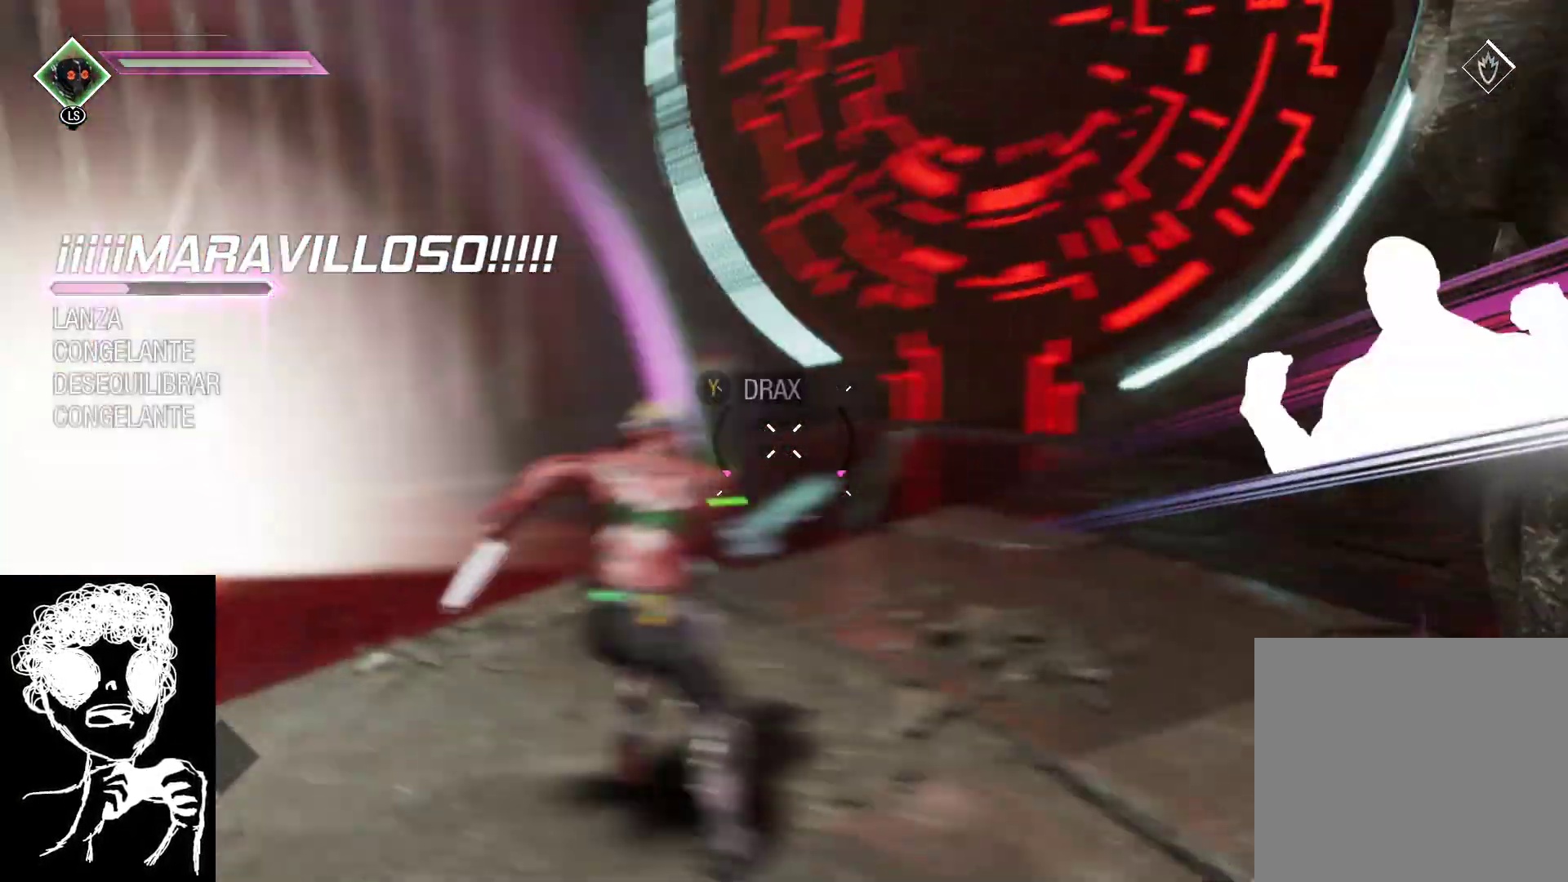
{"buttons": [], "left_stick": "down-right", "right_stick": "left", "events": [[67, "Y", "up"], [217, "right_stick", "left"], [400, "right_stick", "up"], [483, "left_stick", "down-right"], [483, "right_stick", "left"]]}
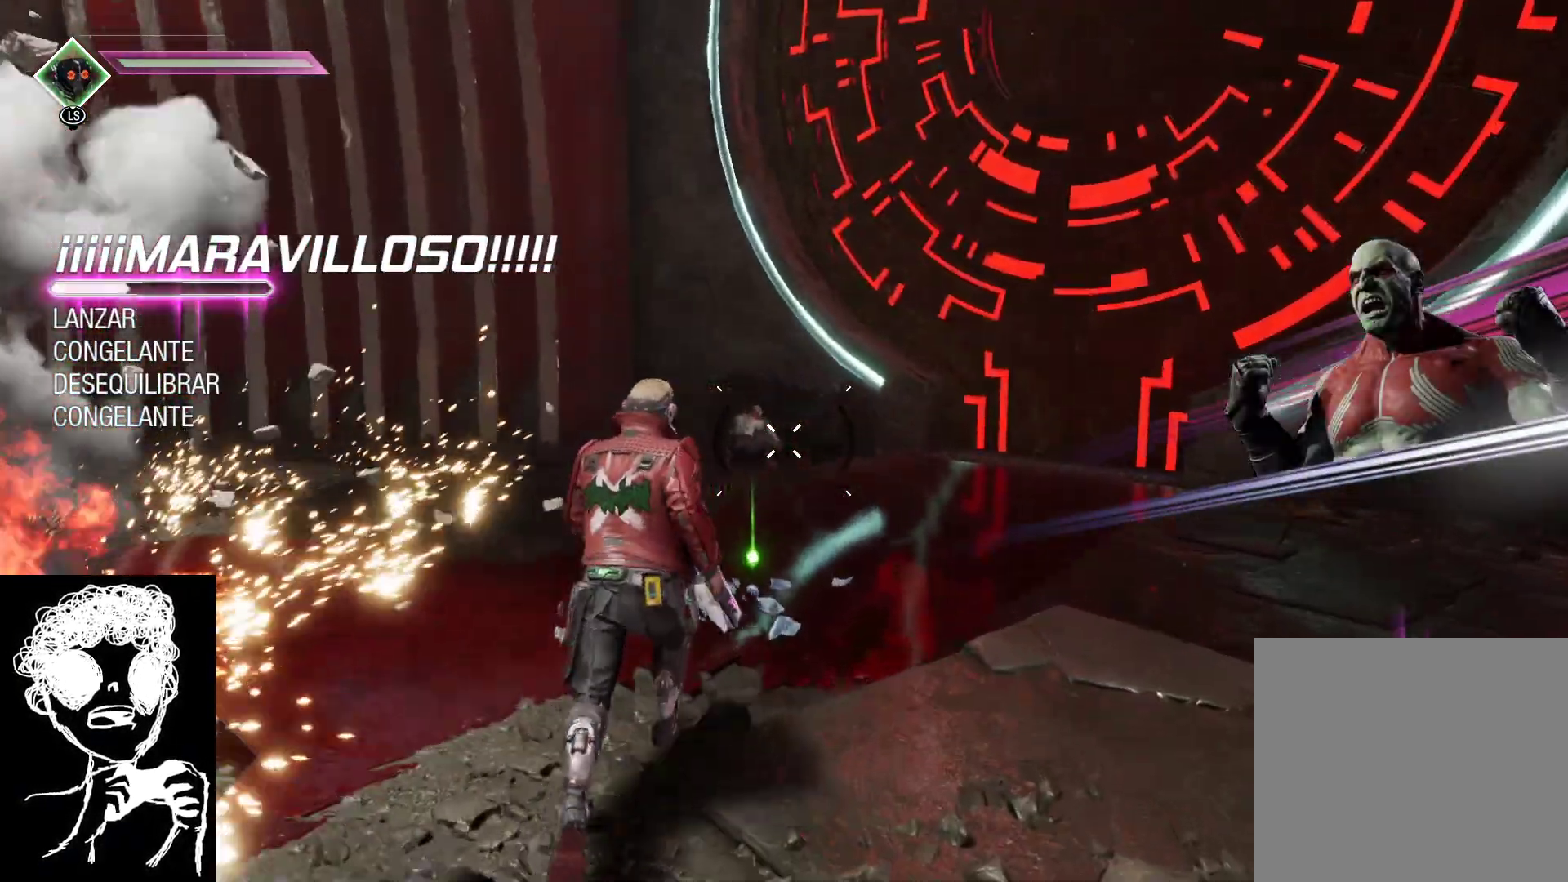
{"buttons": [], "left_stick": "down-right", "right_stick": "left", "events": []}
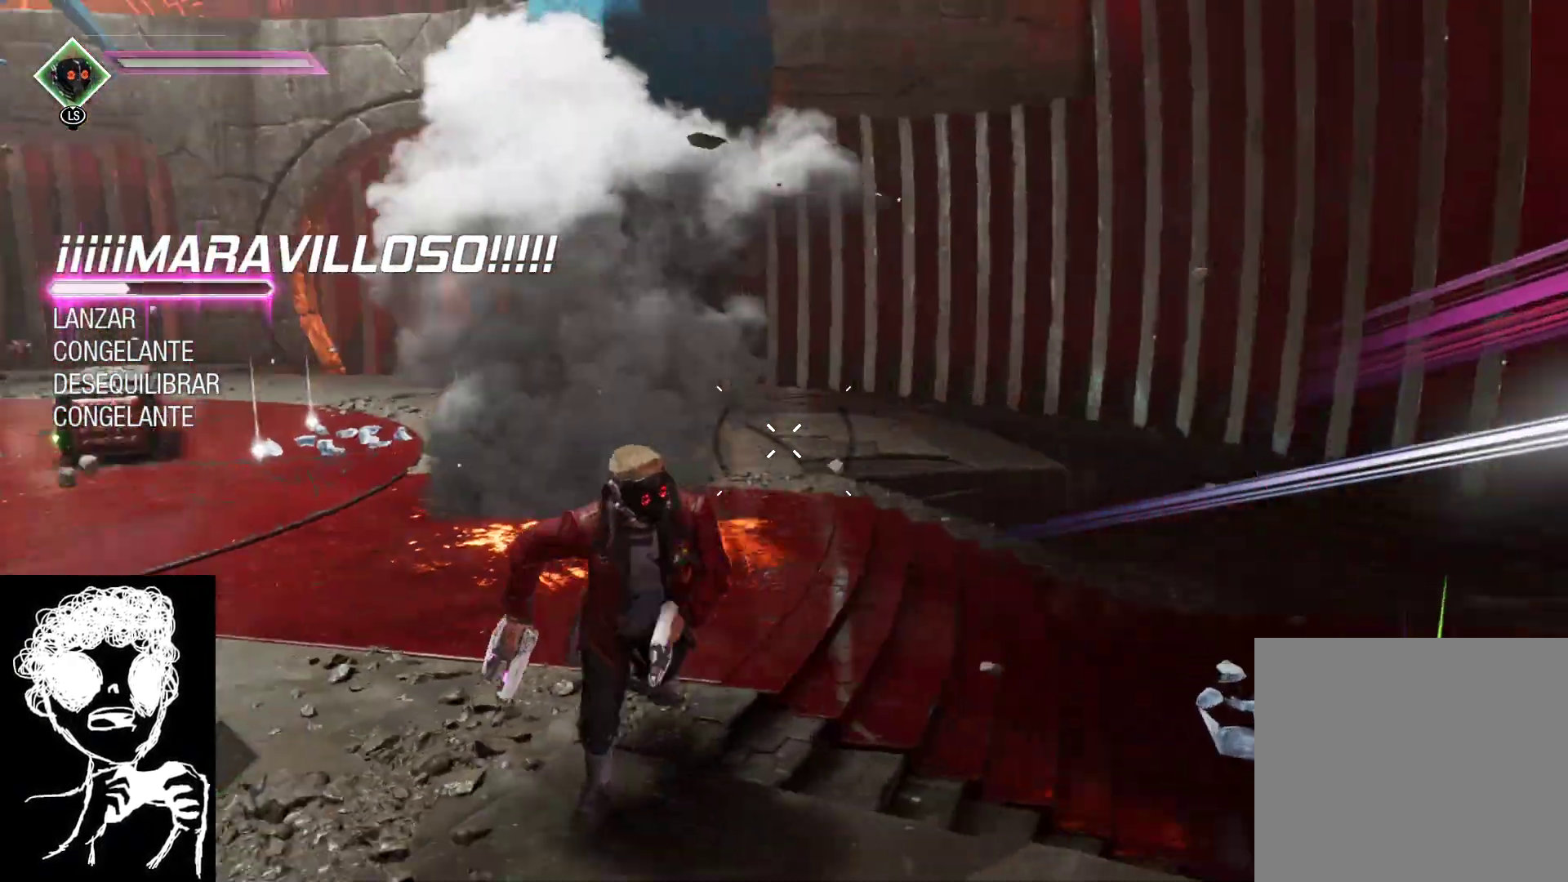
{"buttons": [], "left_stick": "right", "right_stick": "center", "events": [[417, "right_stick", "center"], [500, "left_stick", "right"]]}
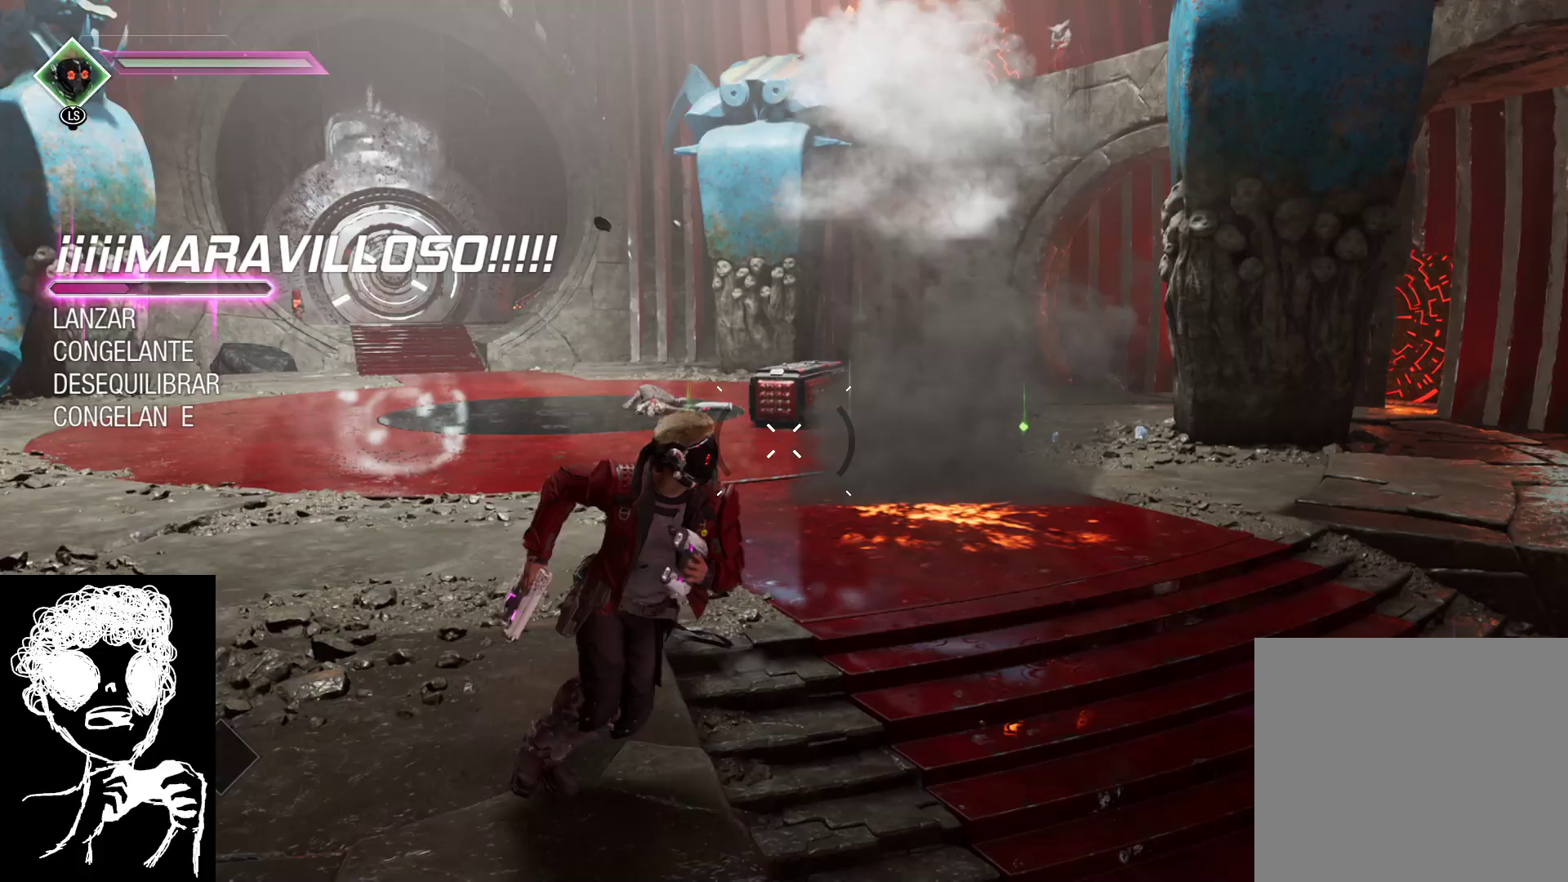
{"buttons": [], "left_stick": "up", "right_stick": "up-left", "events": [[50, "right_stick", "left"], [267, "right_stick", "up-left"], [283, "left_stick", "up-right"], [450, "left_stick", "up"]]}
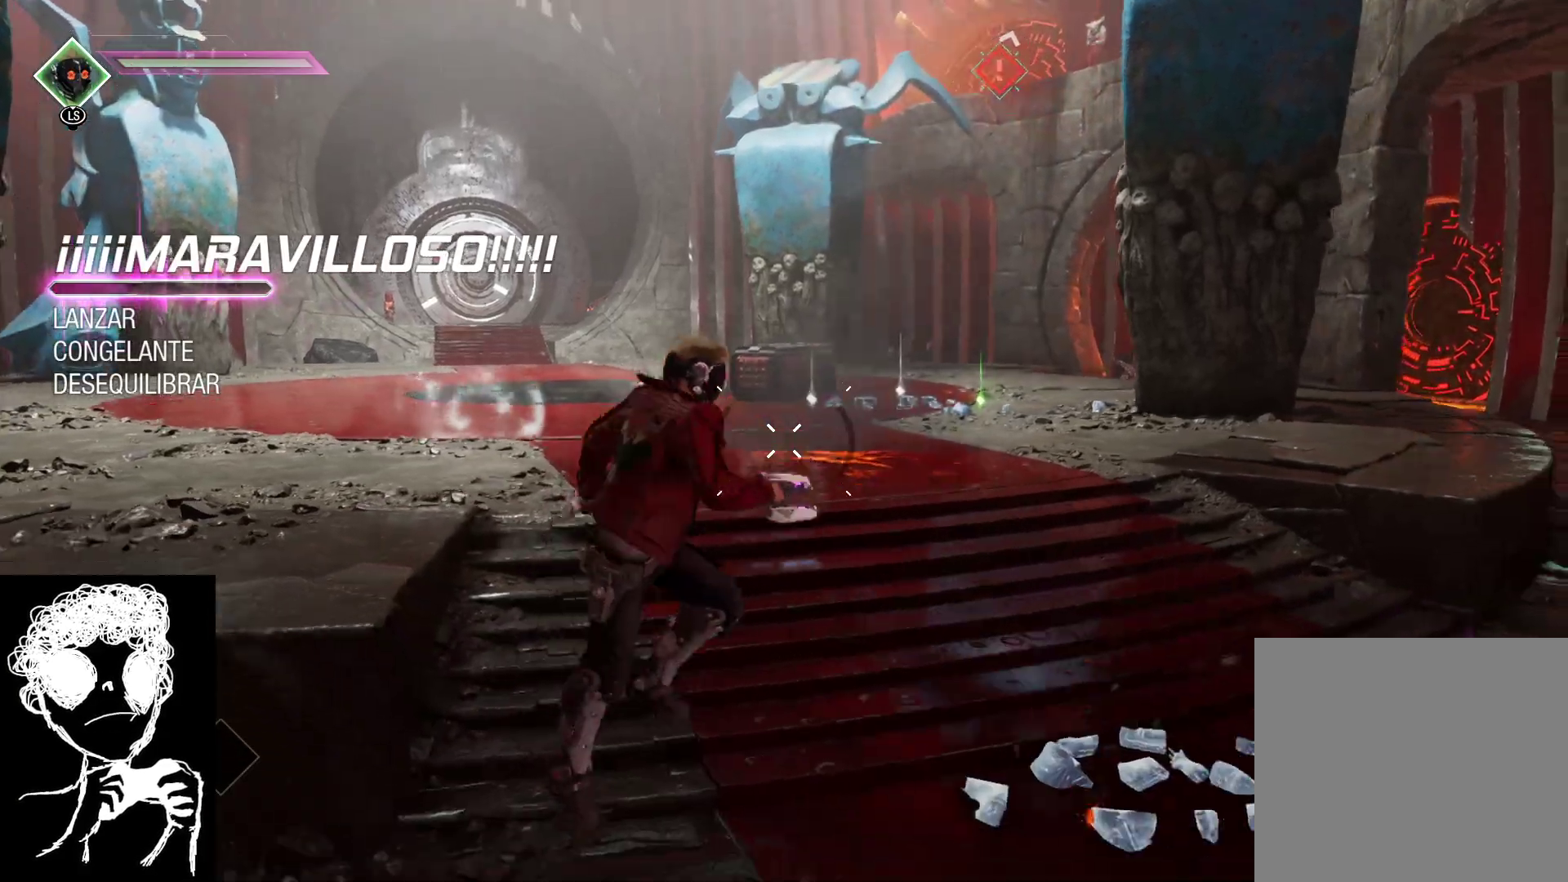
{"buttons": [], "left_stick": "up", "right_stick": "up", "events": [[67, "right_stick", "left"], [183, "right_stick", "up-left"], [283, "right_stick", "up"]]}
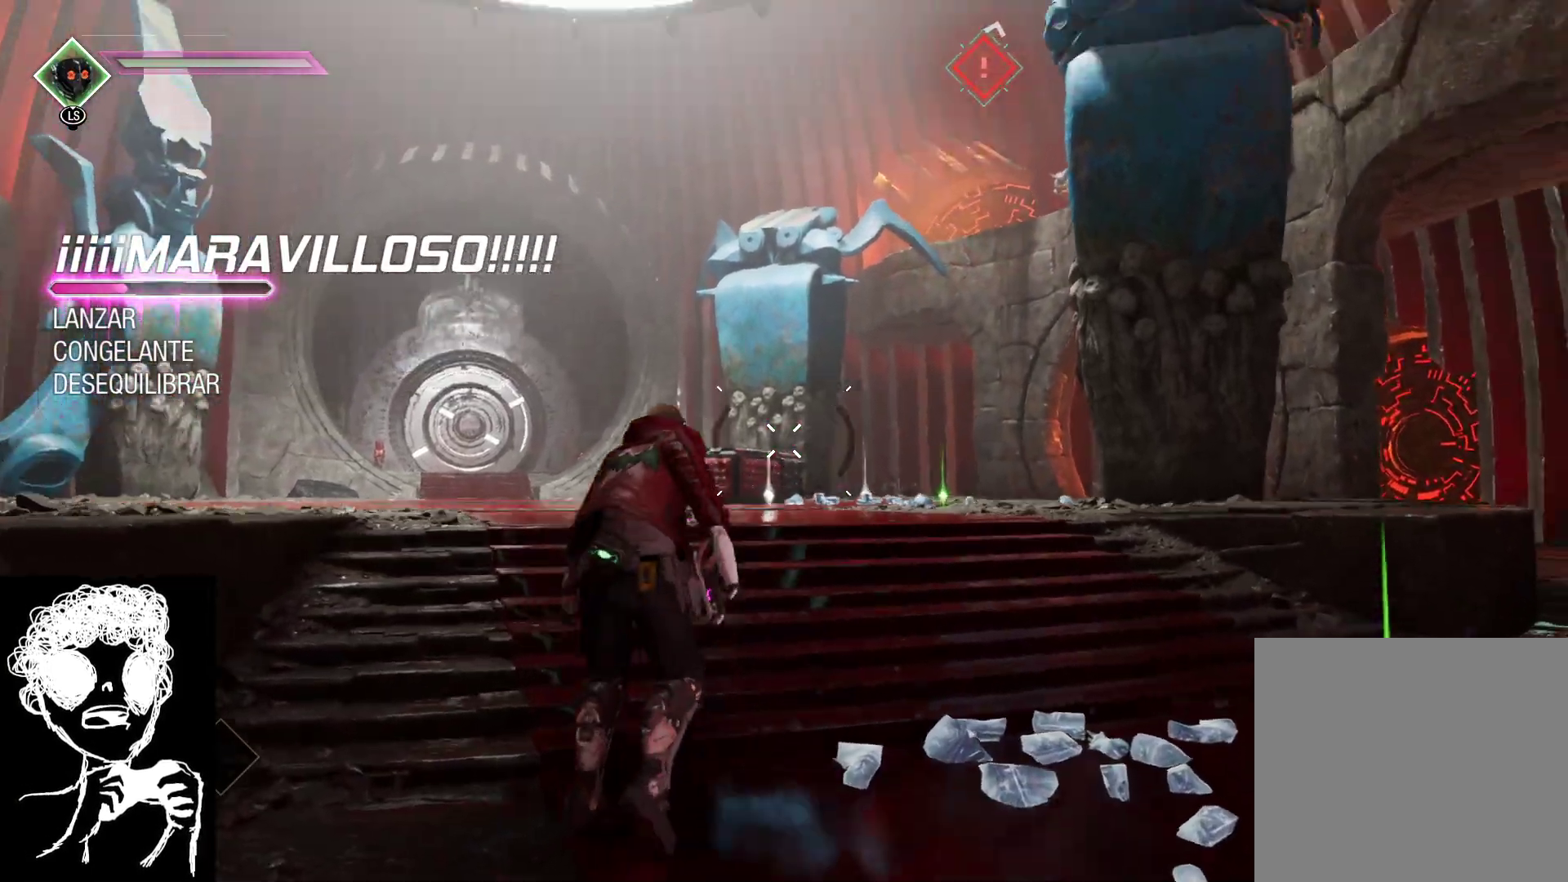
{"buttons": [], "left_stick": "left", "right_stick": "up-right", "events": [[100, "left_stick", "up-left"], [200, "right_stick", "up-right"], [267, "left_stick", "left"]]}
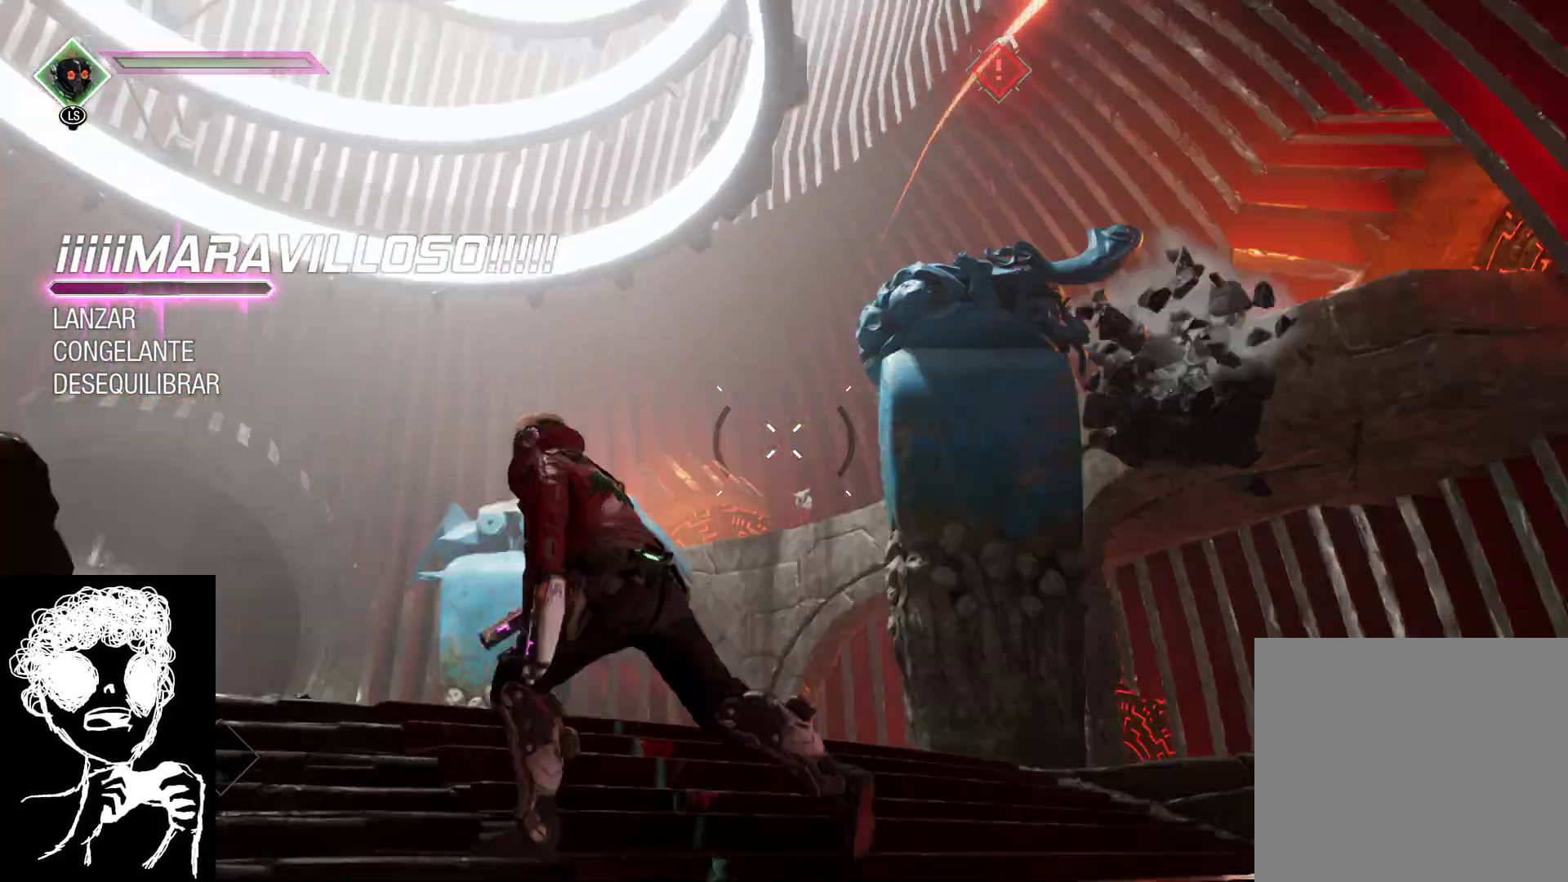
{"buttons": [], "left_stick": "left", "right_stick": "down-left", "events": [[500, "right_stick", "down-left"]]}
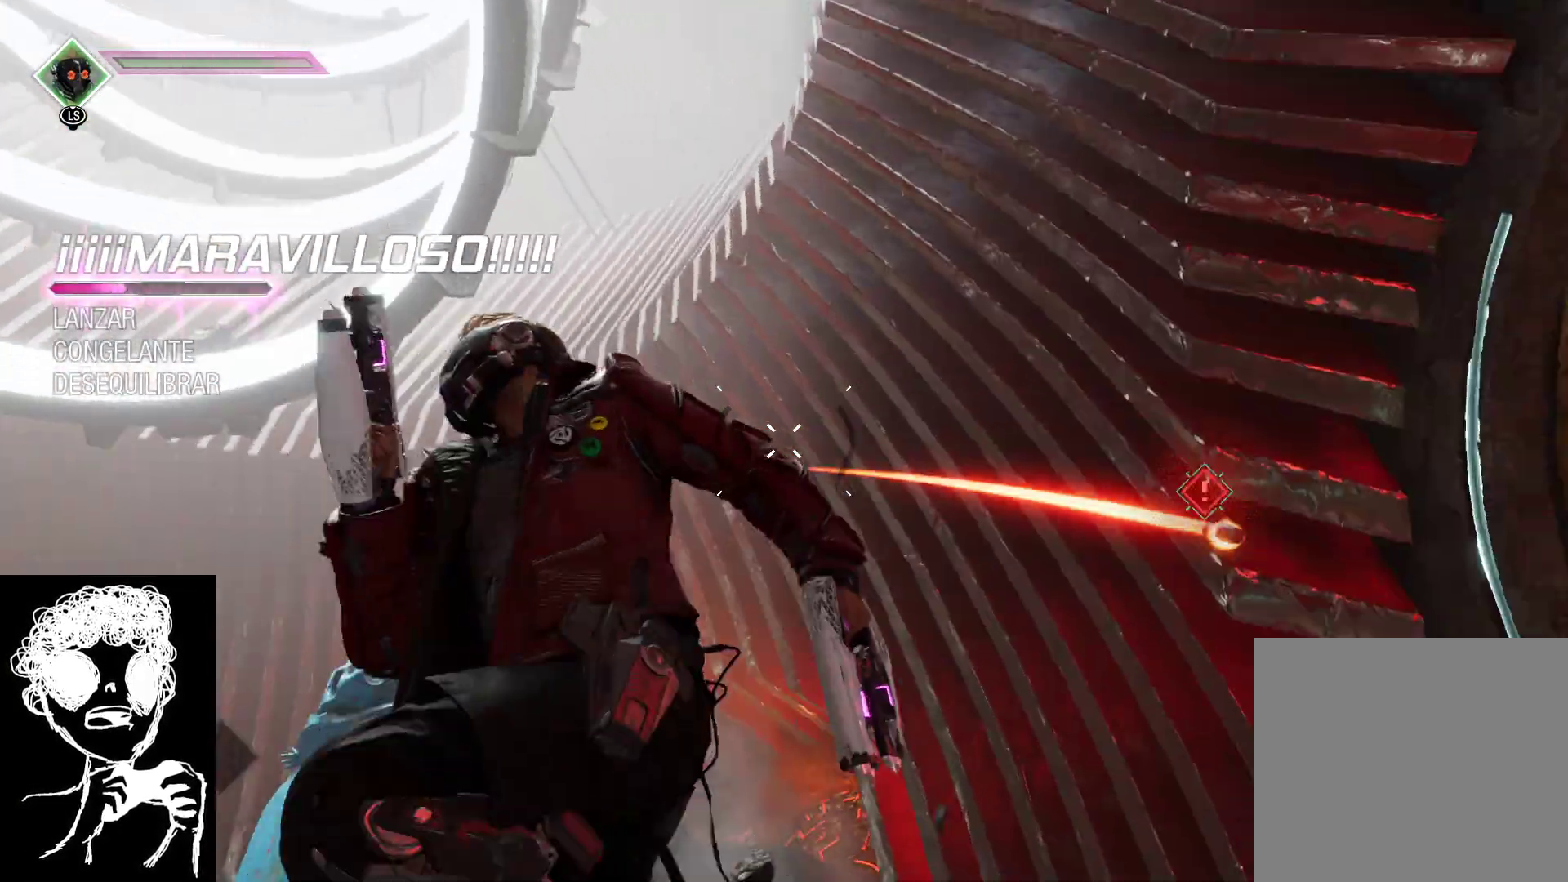
{"buttons": ["B"], "left_stick": "left", "right_stick": "center", "events": [[17, "right_stick", "center"], [100, "A", "down"], [200, "A", "up"], [300, "A", "down"], [317, "A", "up"], [483, "B", "down"]]}
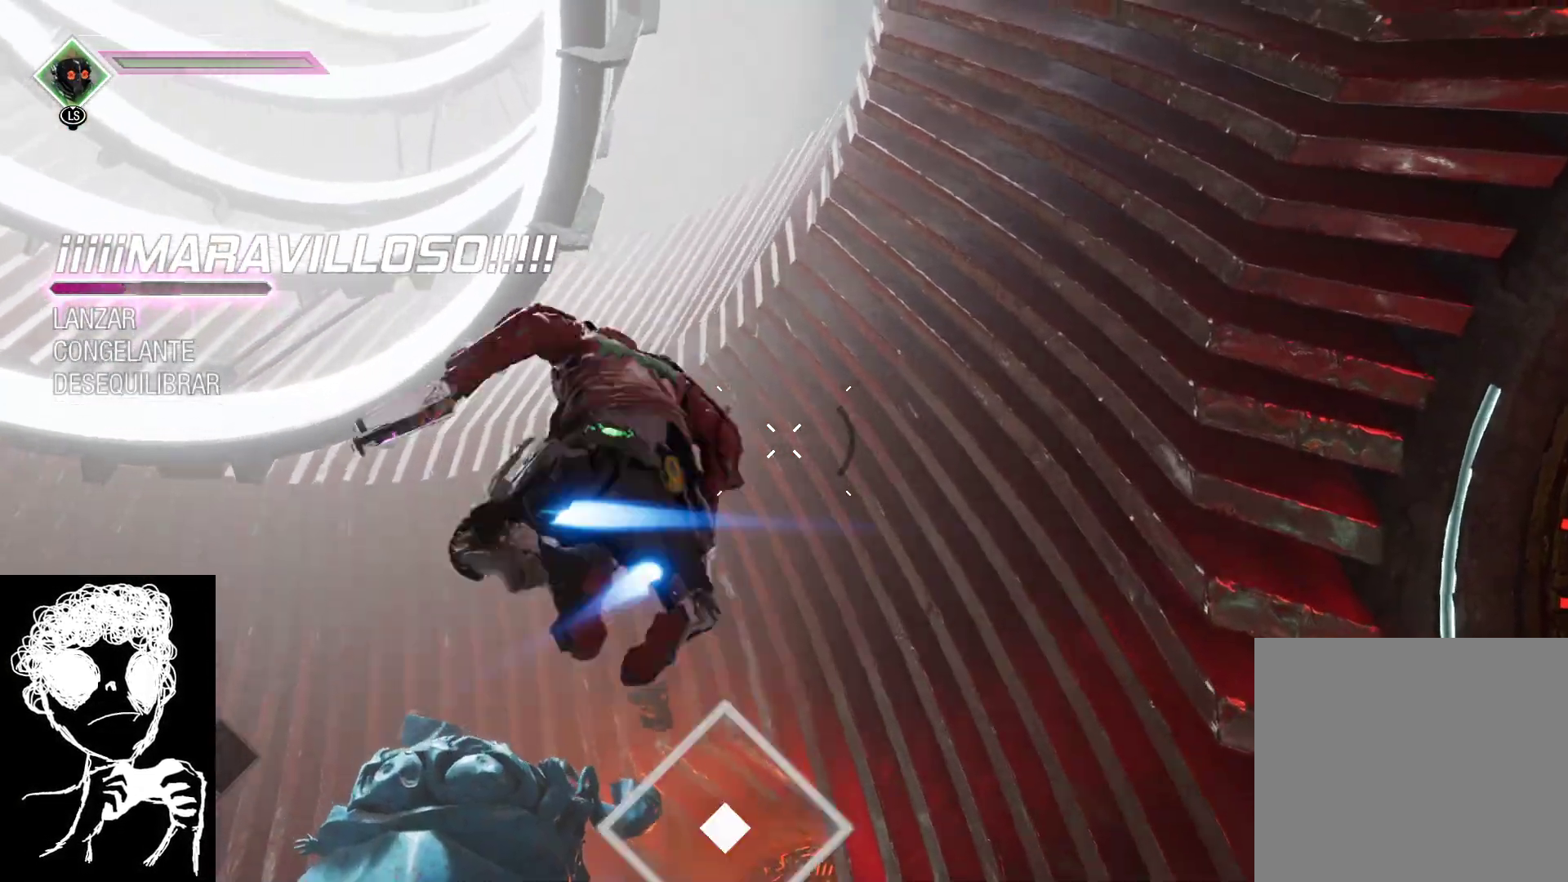
{"buttons": [], "left_stick": "up-left", "right_stick": "down", "events": [[83, "B", "up"], [150, "left_stick", "up-left"], [217, "right_stick", "down"]]}
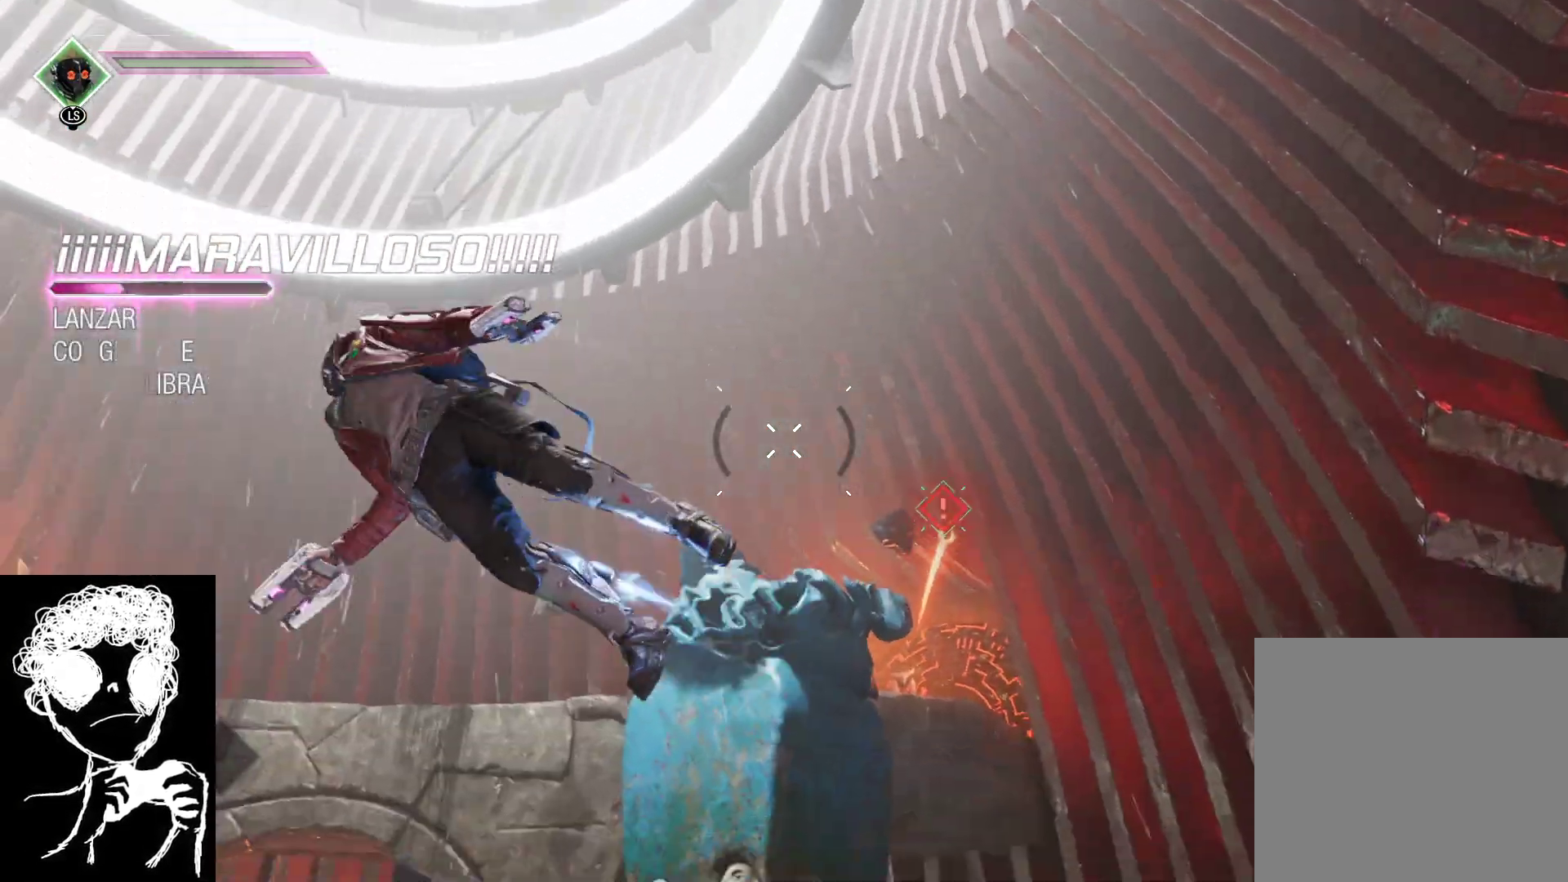
{"buttons": [], "left_stick": "left", "right_stick": "right", "events": [[233, "right_stick", "center"], [300, "right_stick", "right"], [500, "left_stick", "left"]]}
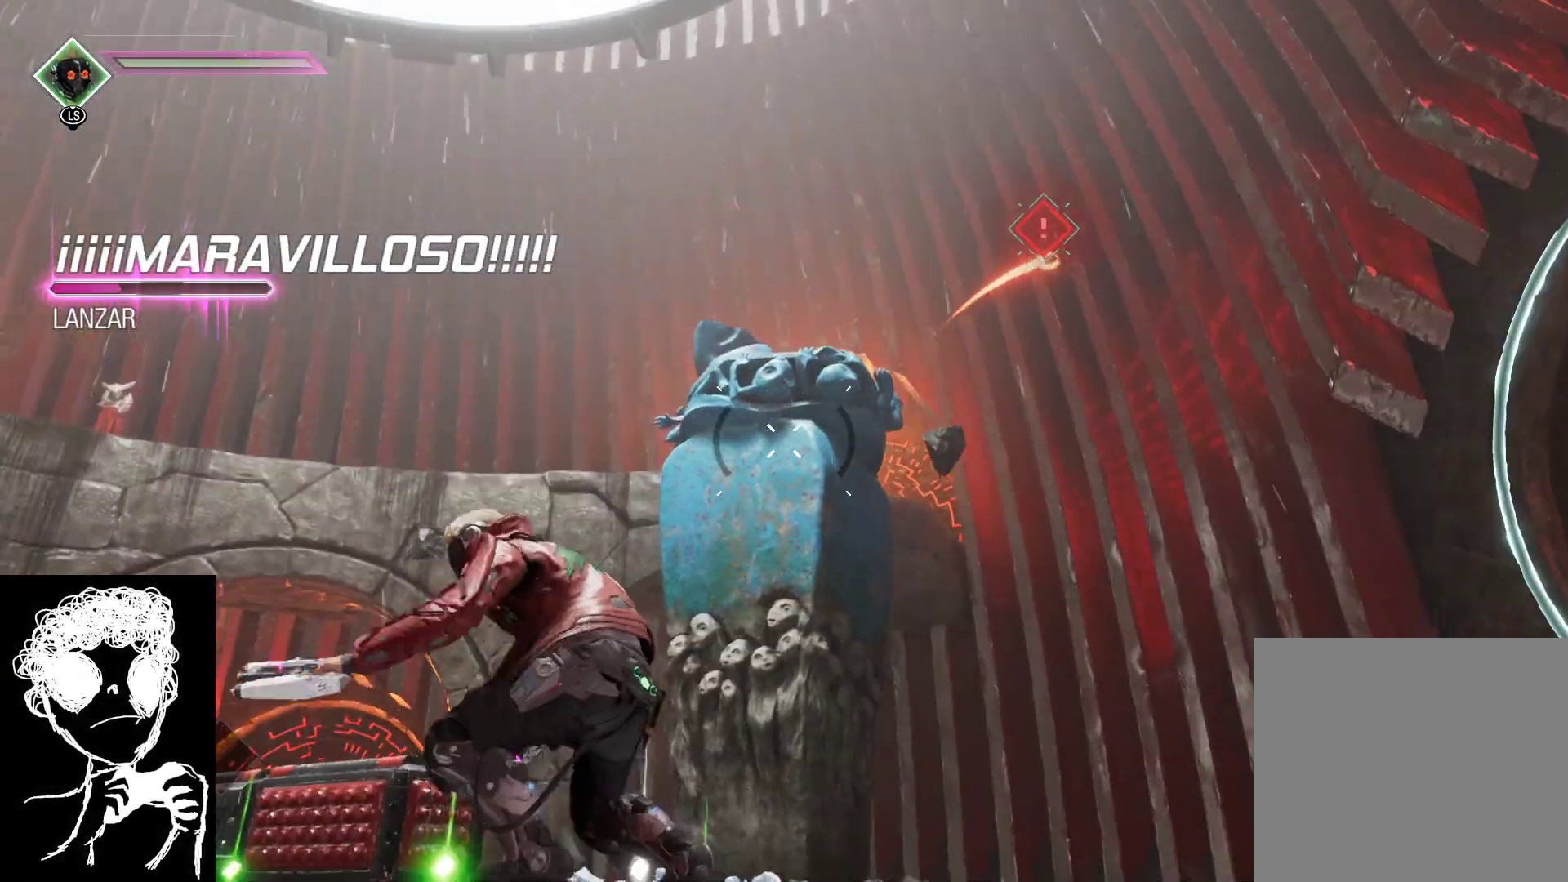
{"buttons": [], "left_stick": "left", "right_stick": "center", "events": [[117, "right_stick", "down-left"], [317, "right_stick", "left"], [500, "right_stick", "center"]]}
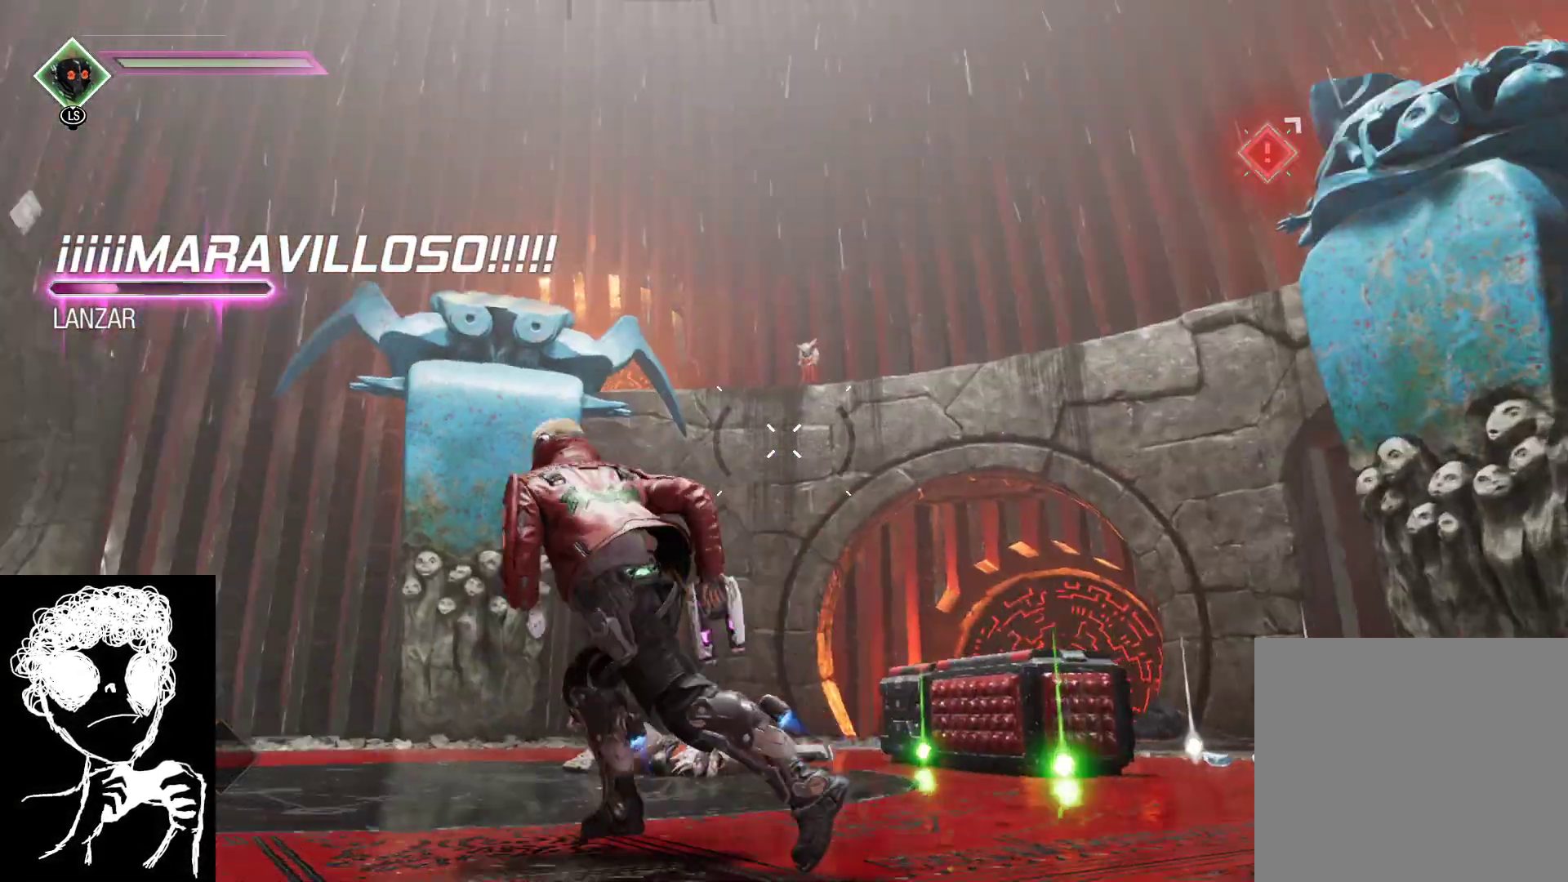
{"buttons": [], "left_stick": "up", "right_stick": "up-right", "events": [[50, "left_stick", "up-left"], [367, "left_stick", "up"], [417, "right_stick", "up-right"]]}
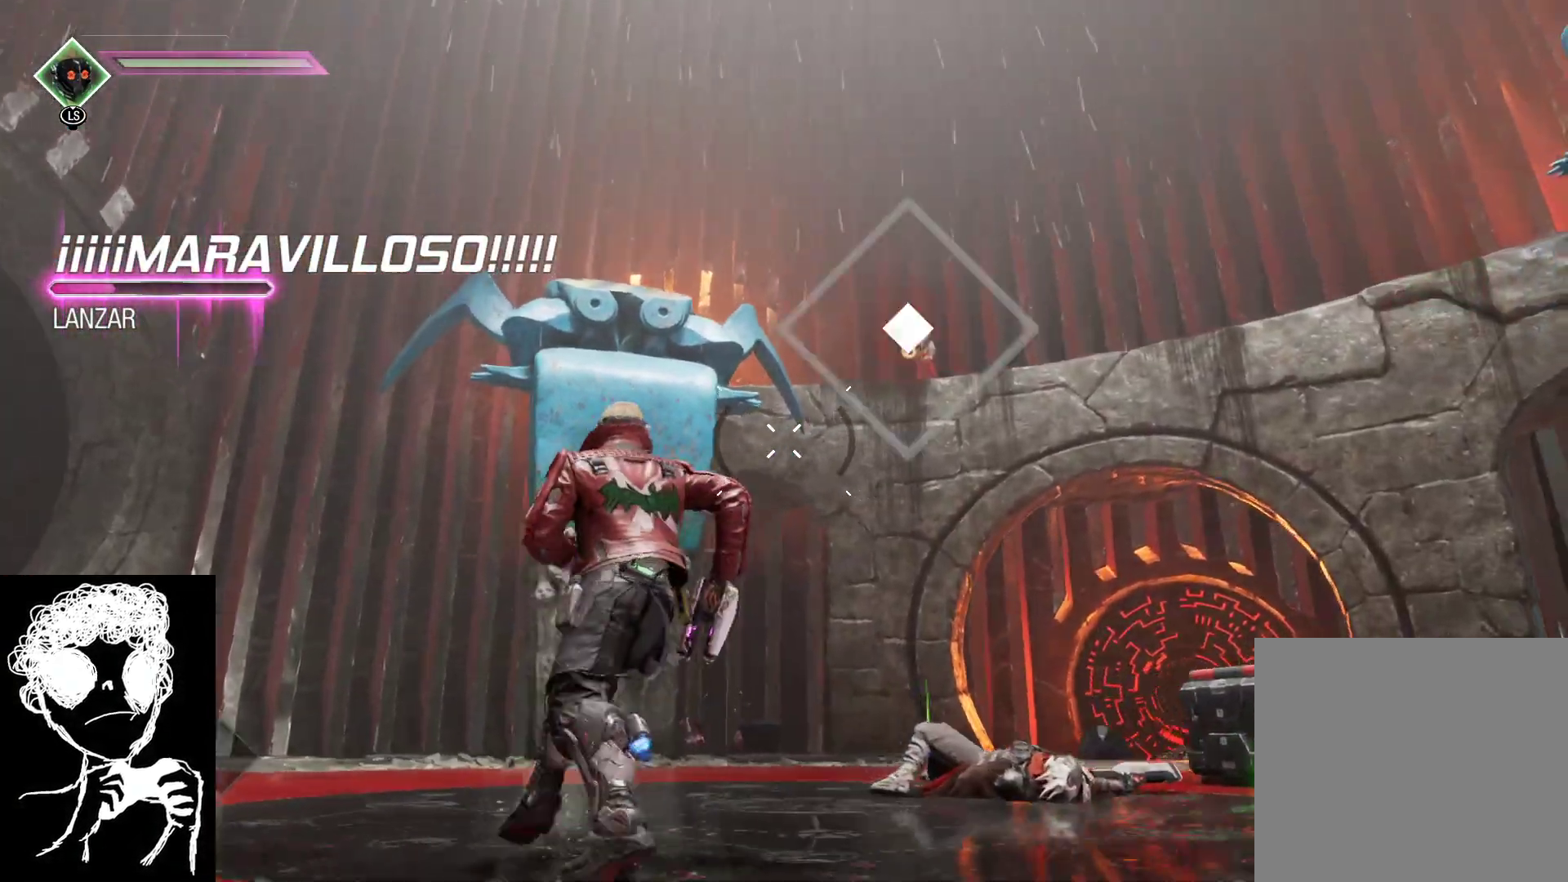
{"buttons": ["R1"], "left_stick": "down-right", "right_stick": "down-left", "events": [[200, "left_stick", "up-right"], [250, "R1", "down"], [367, "right_stick", "down-left"], [467, "left_stick", "down-right"]]}
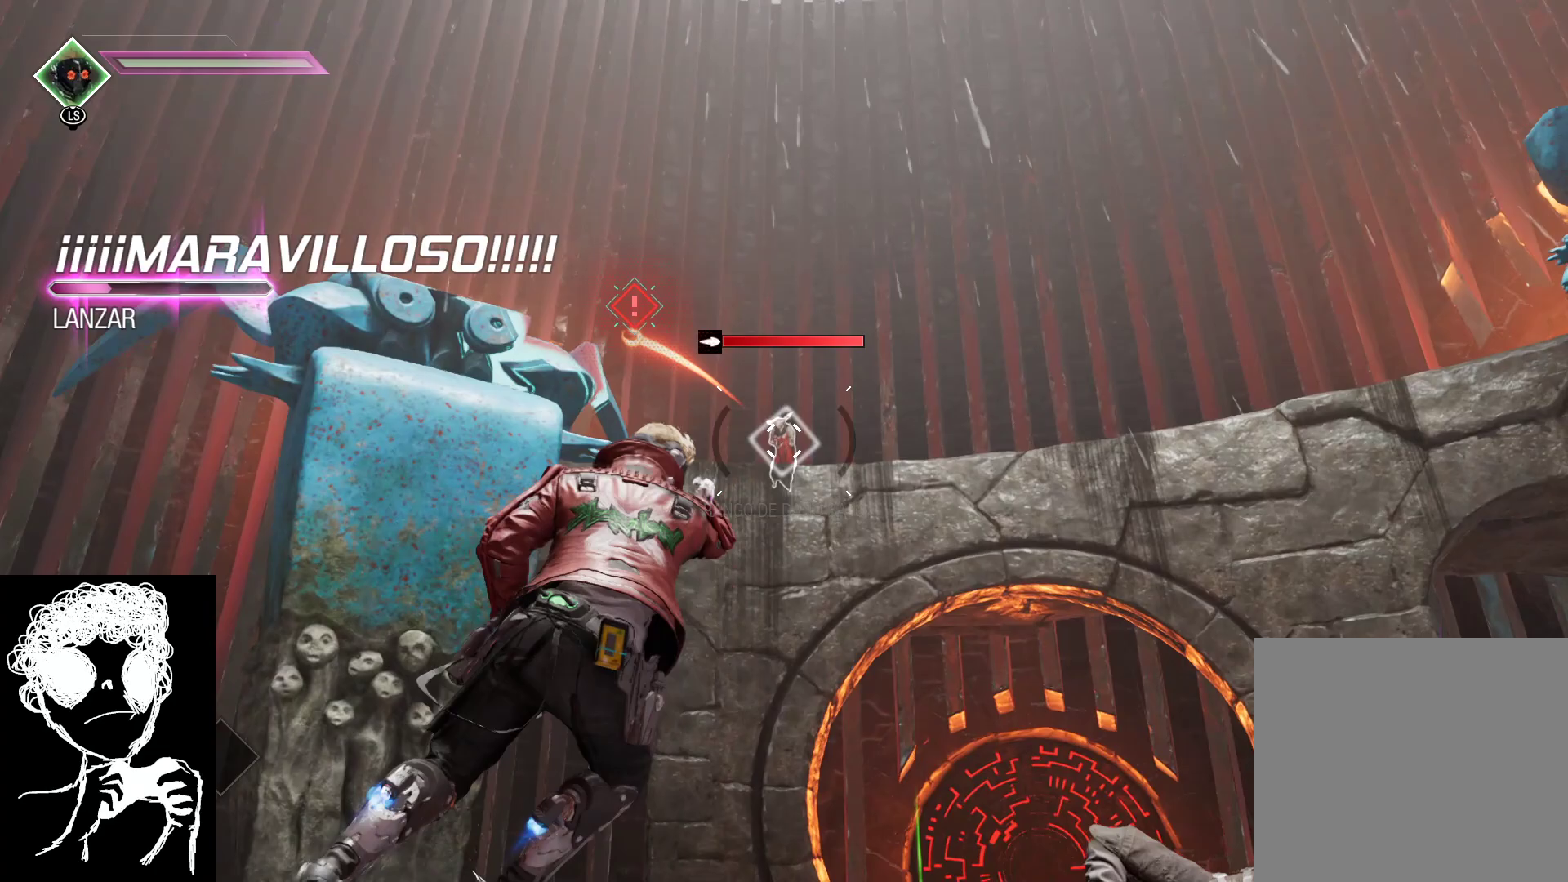
{"buttons": ["R1"], "left_stick": "down", "right_stick": "center", "events": [[67, "right_stick", "up"], [183, "left_stick", "down"], [433, "right_stick", "center"]]}